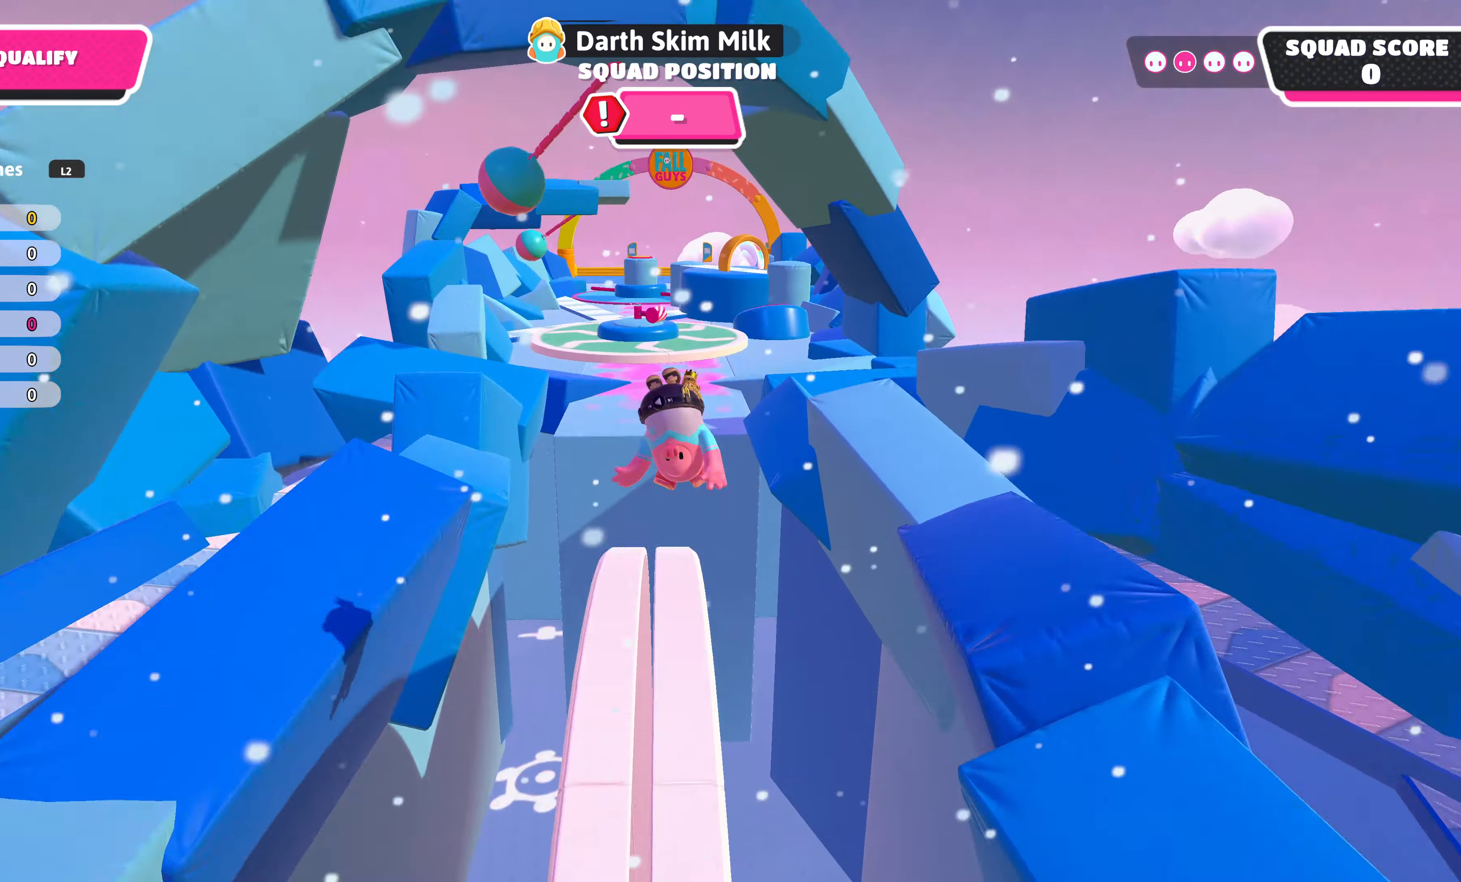
Gameplay with a controller (PlayStation layout); each line is a JSON object with the inputs held at the frame after it. "events" lists button and stick changes between this image and that frame as [ms after this image, input, new state], when the widget could be followed in between.
{"buttons": [], "left_stick": "up", "right_stick": "center", "events": []}
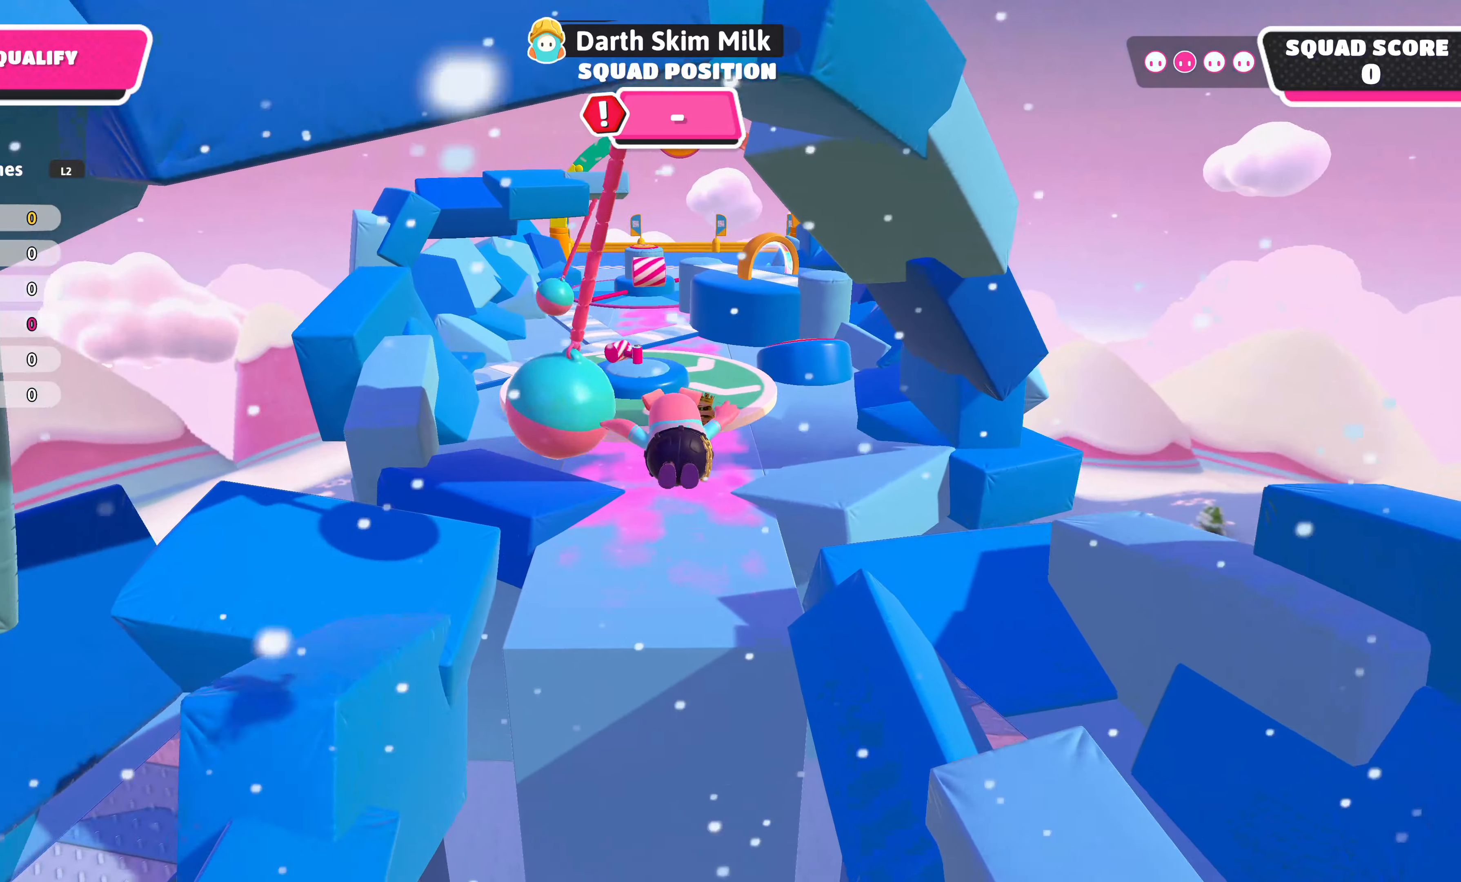
{"buttons": [], "left_stick": "up", "right_stick": "center", "events": []}
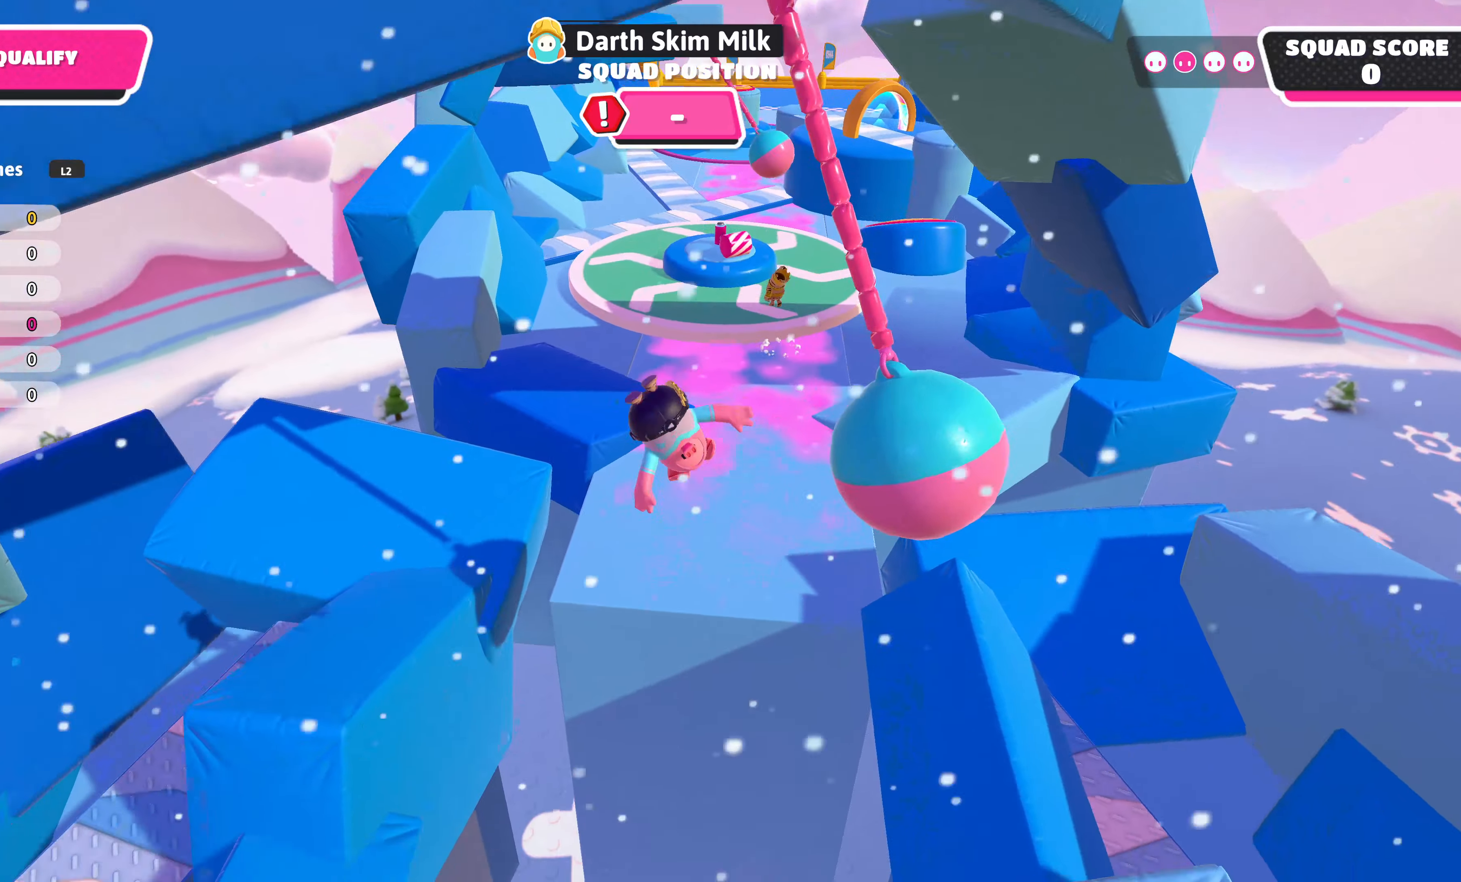
{"buttons": [], "left_stick": "up-left", "right_stick": "center", "events": [[400, "left_stick", "up-left"]]}
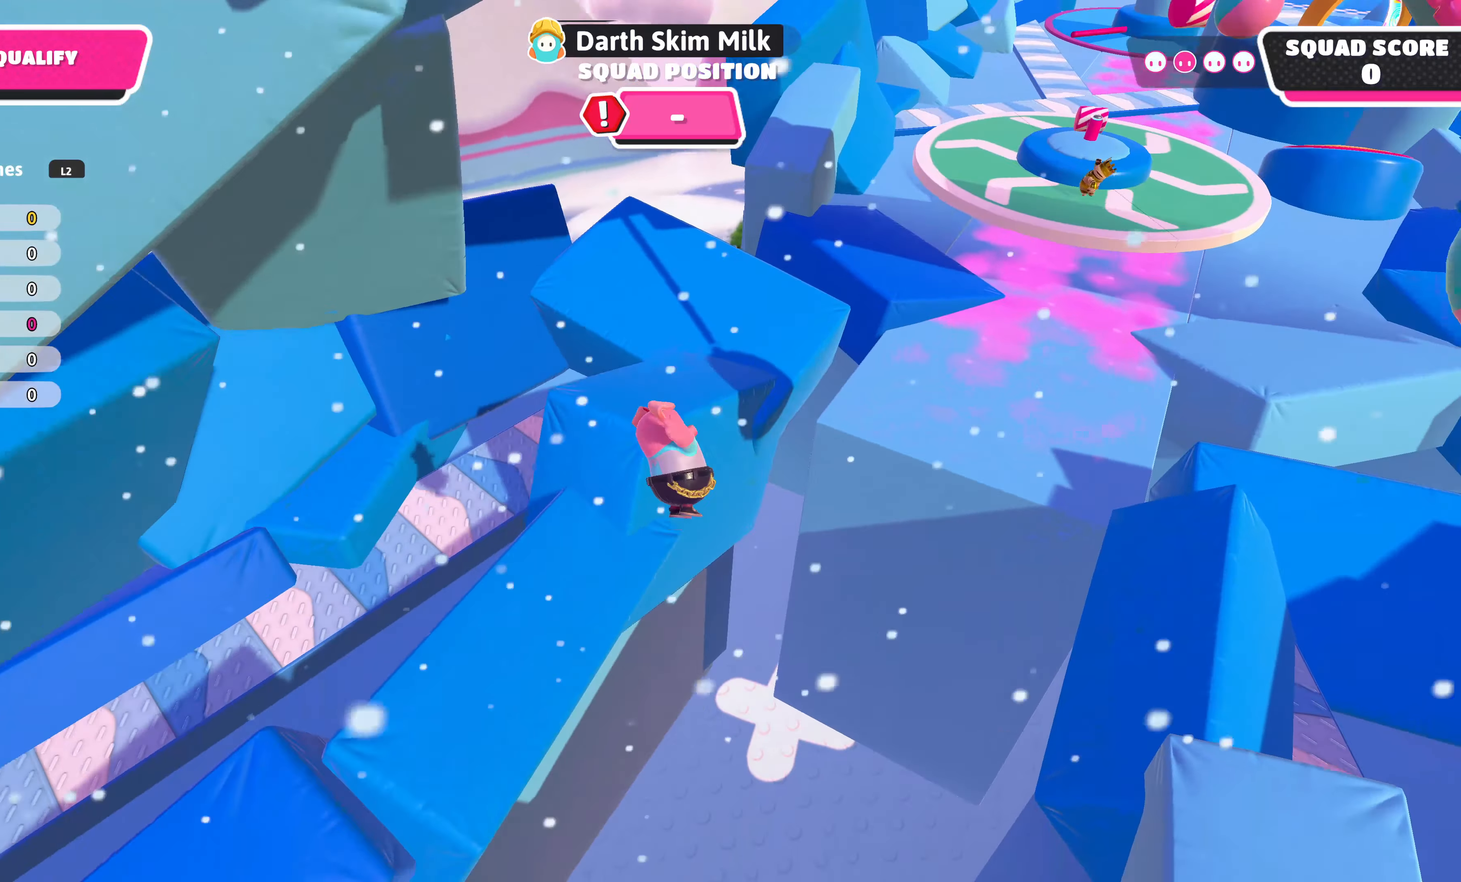
{"buttons": [], "left_stick": "up-left", "right_stick": "down", "events": [[350, "right_stick", "down"]]}
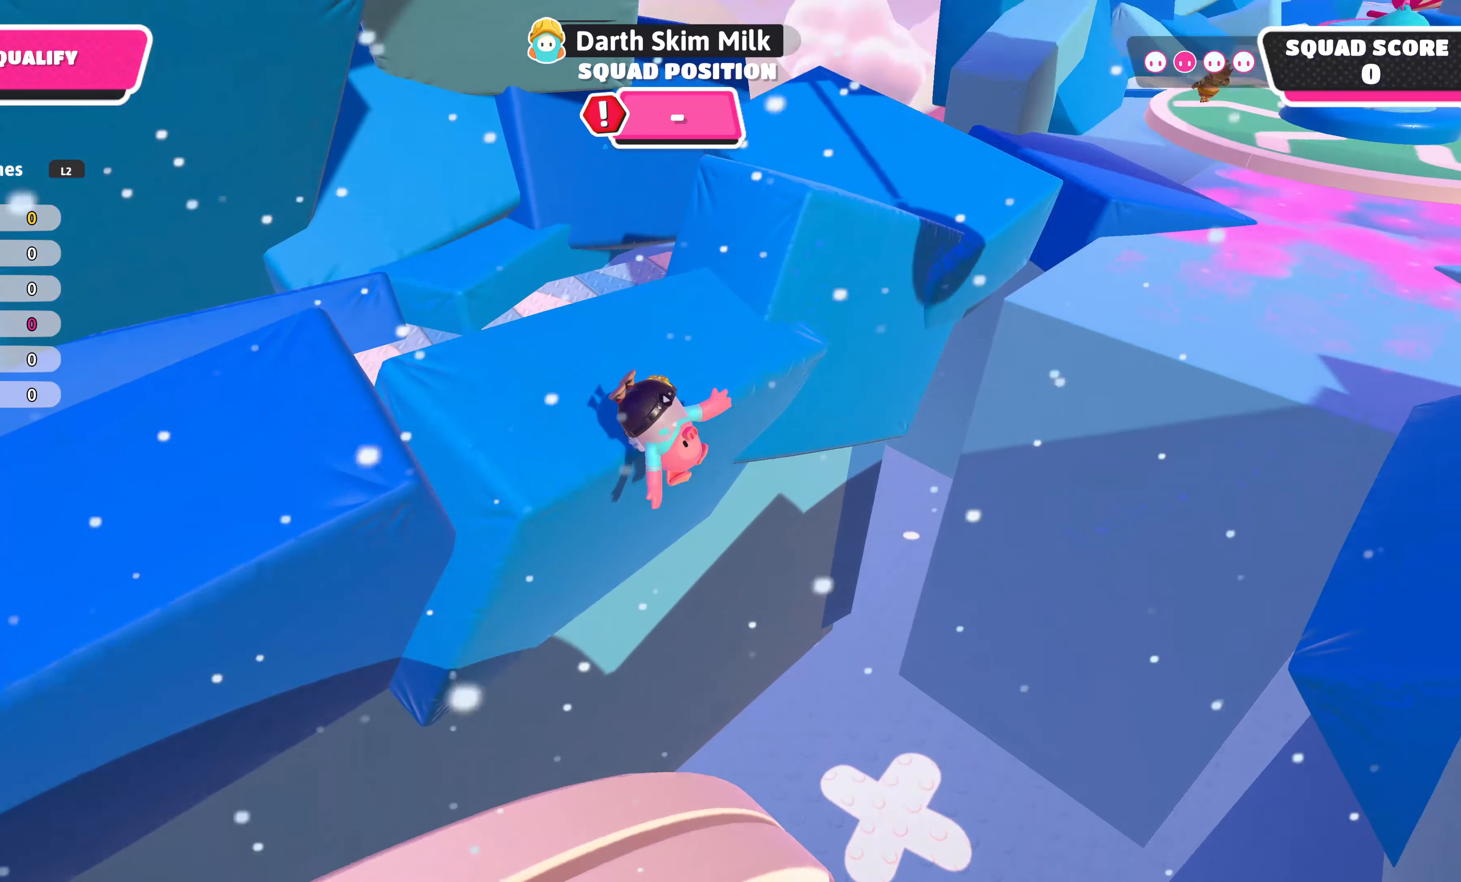
{"buttons": [], "left_stick": "up-left", "right_stick": "center", "events": [[200, "right_stick", "center"]]}
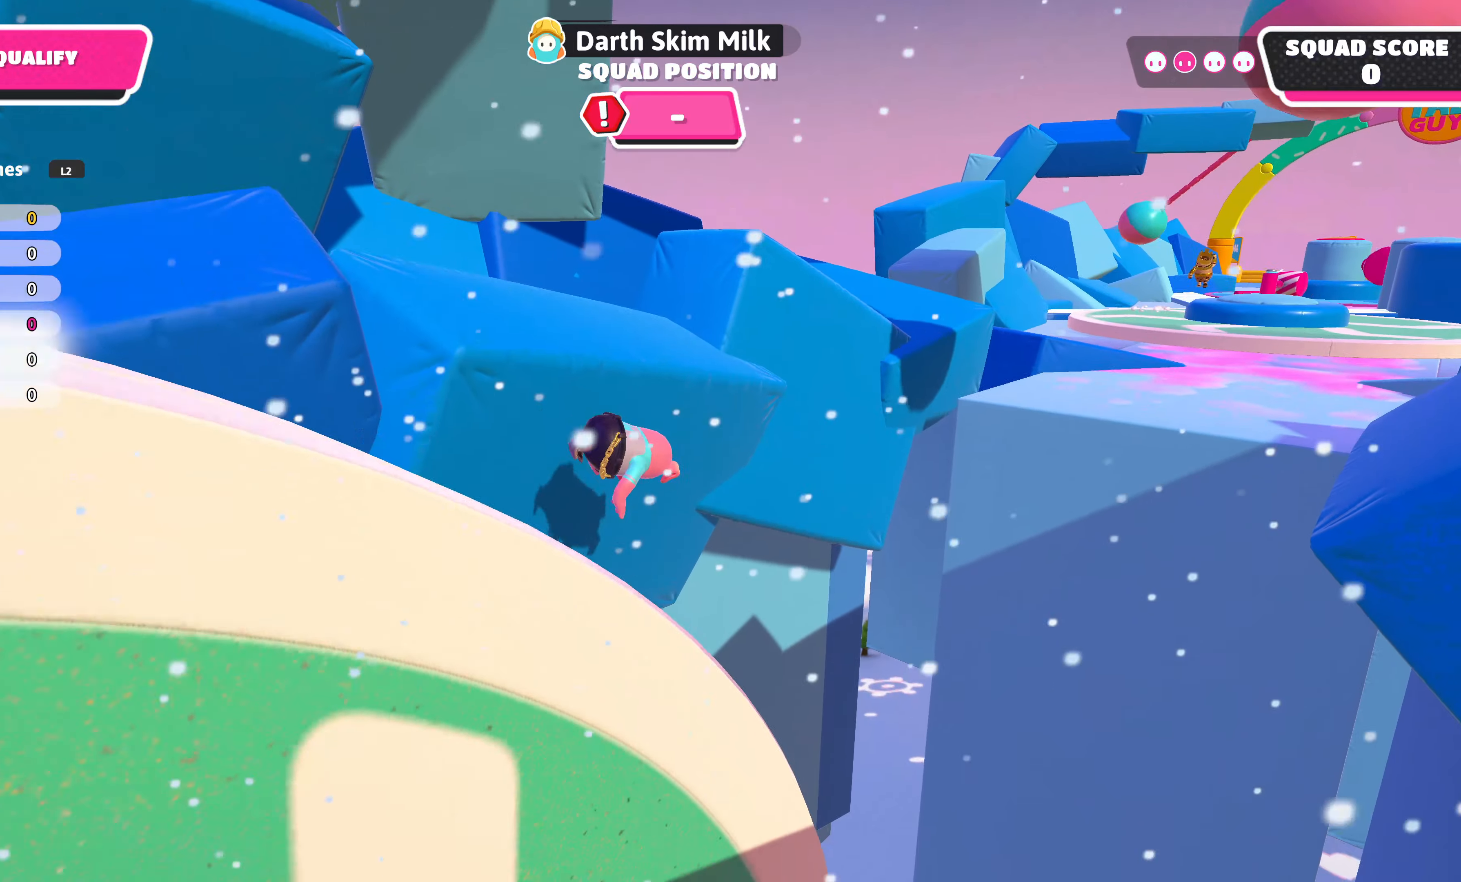
{"buttons": [], "left_stick": "center", "right_stick": "right", "events": [[83, "left_stick", "up"], [283, "left_stick", "up-right"], [433, "left_stick", "center"], [433, "right_stick", "right"]]}
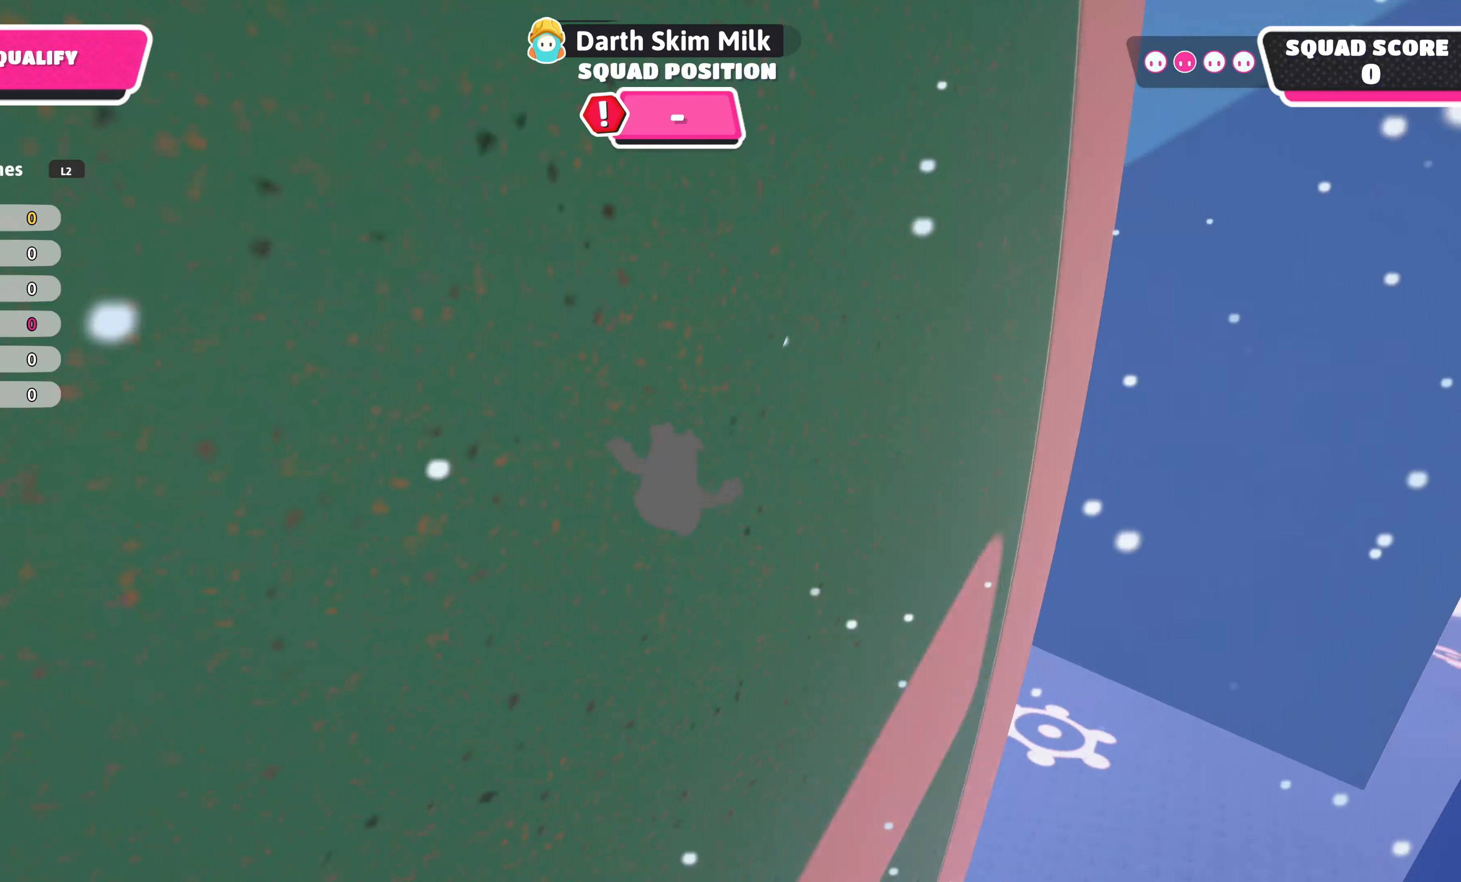
{"buttons": [], "left_stick": "center", "right_stick": "center", "events": [[100, "right_stick", "center"]]}
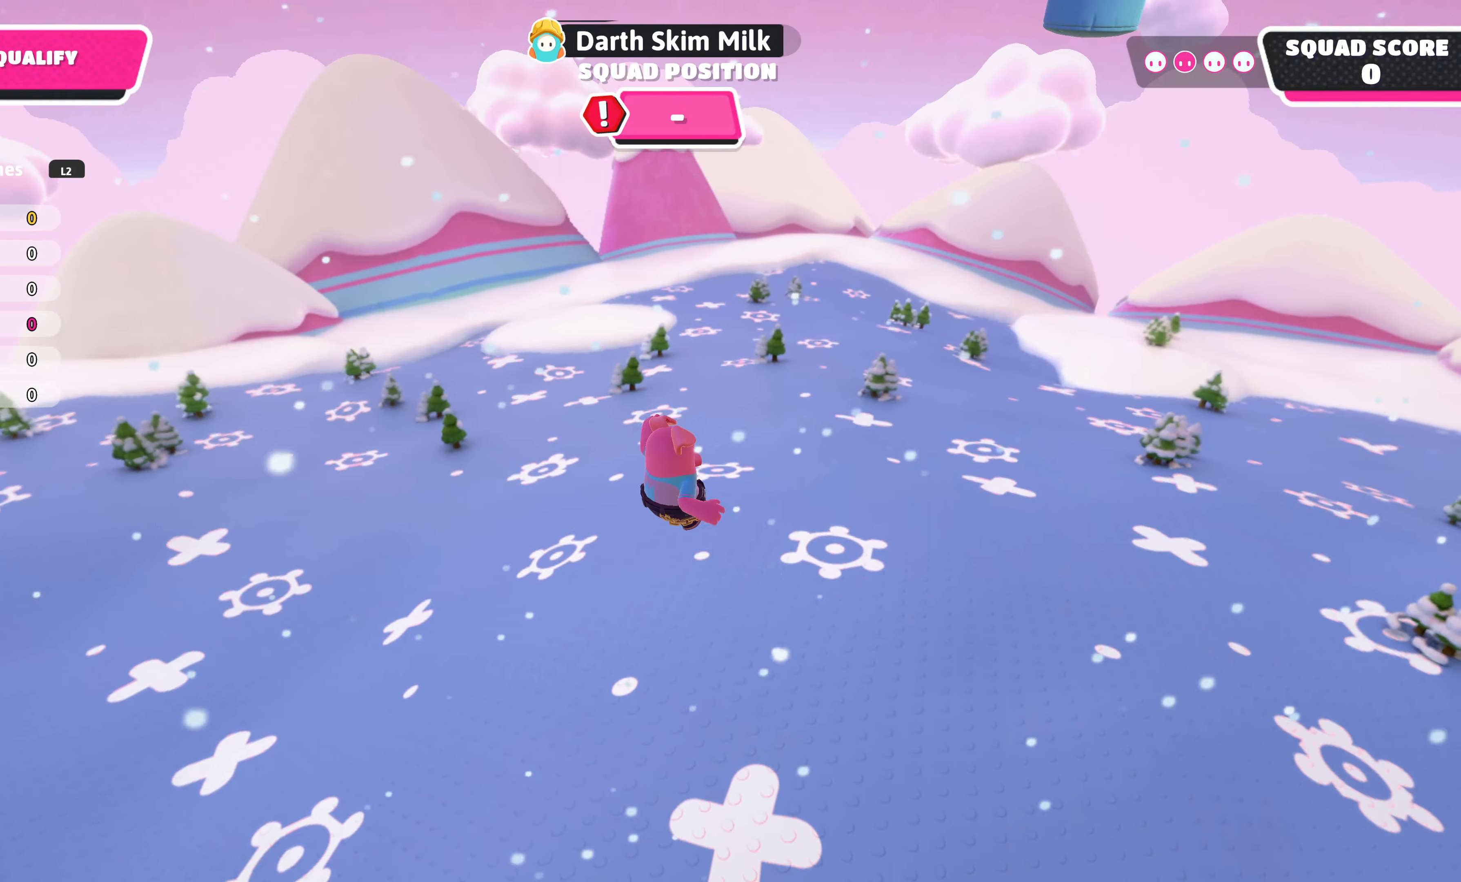
{"buttons": [], "left_stick": "center", "right_stick": "center", "events": []}
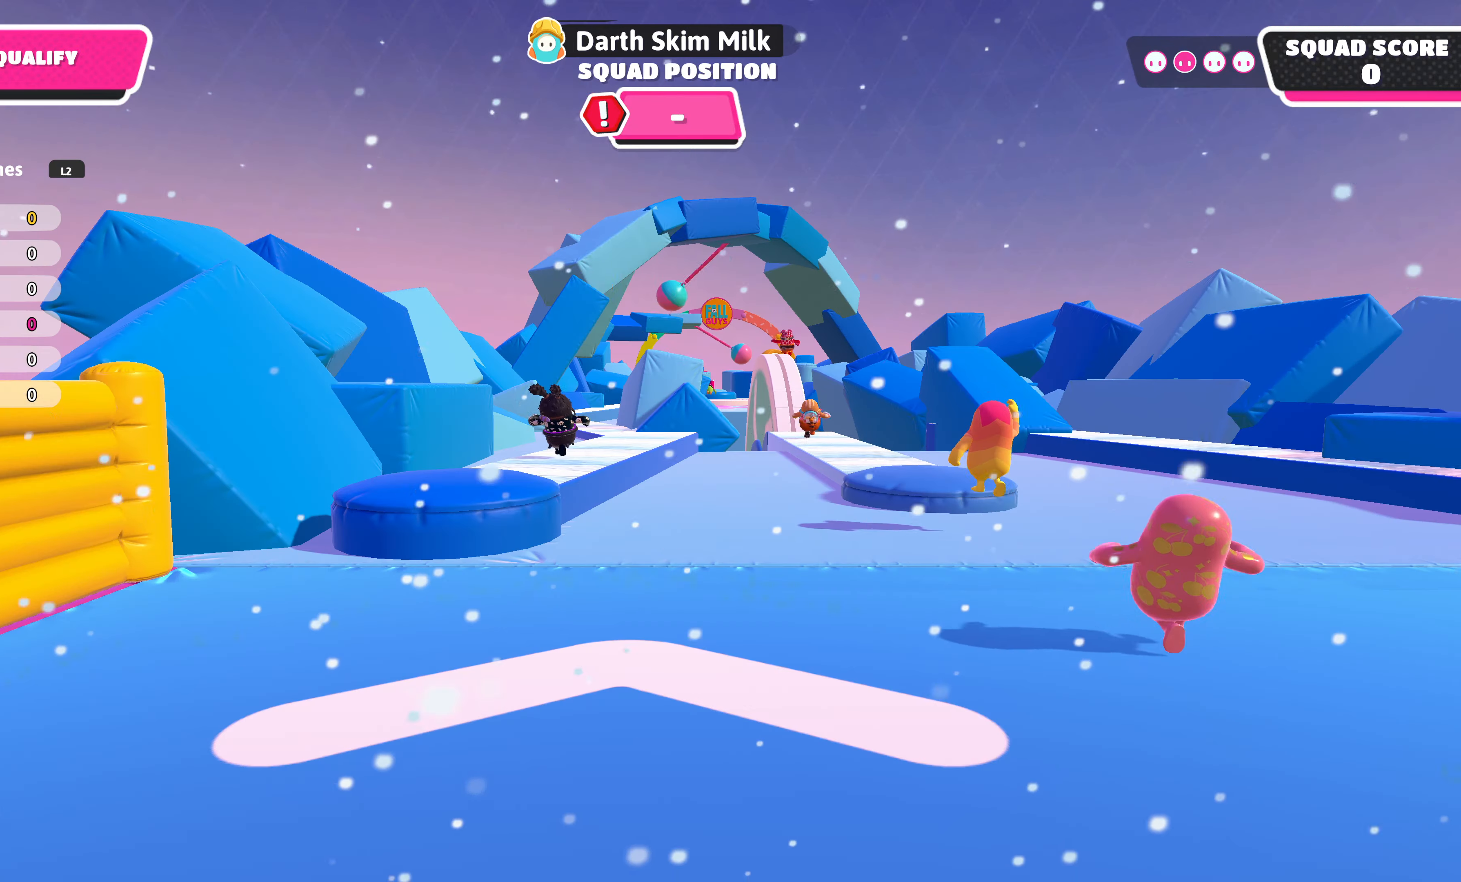
{"buttons": [], "left_stick": "up-right", "right_stick": "center", "events": [[233, "left_stick", "up"], [466, "left_stick", "up-right"]]}
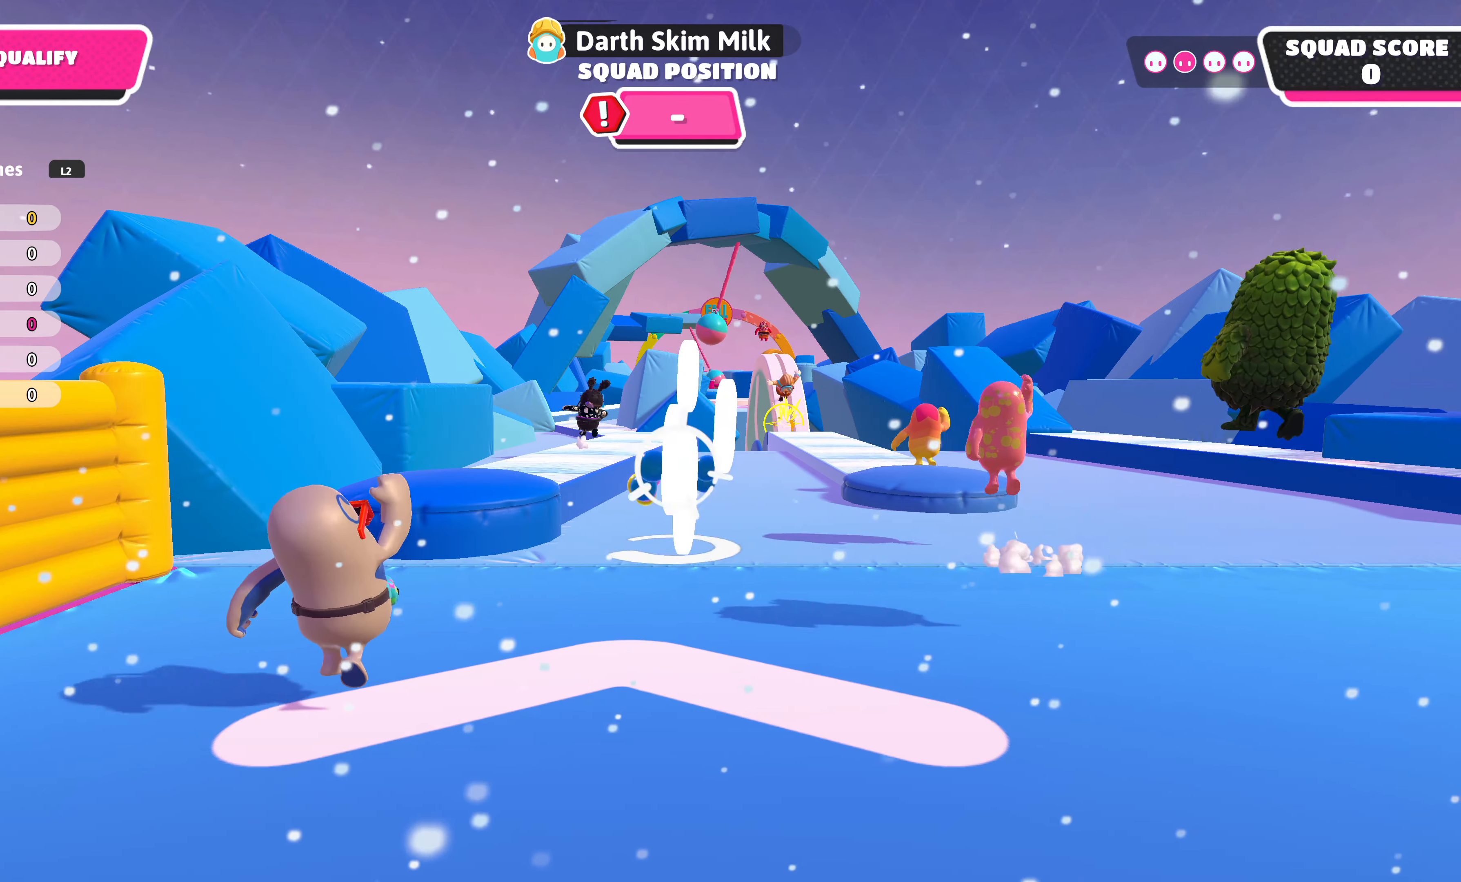
{"buttons": [], "left_stick": "up-right", "right_stick": "center", "events": [[100, "right_stick", "up"], [350, "right_stick", "center"]]}
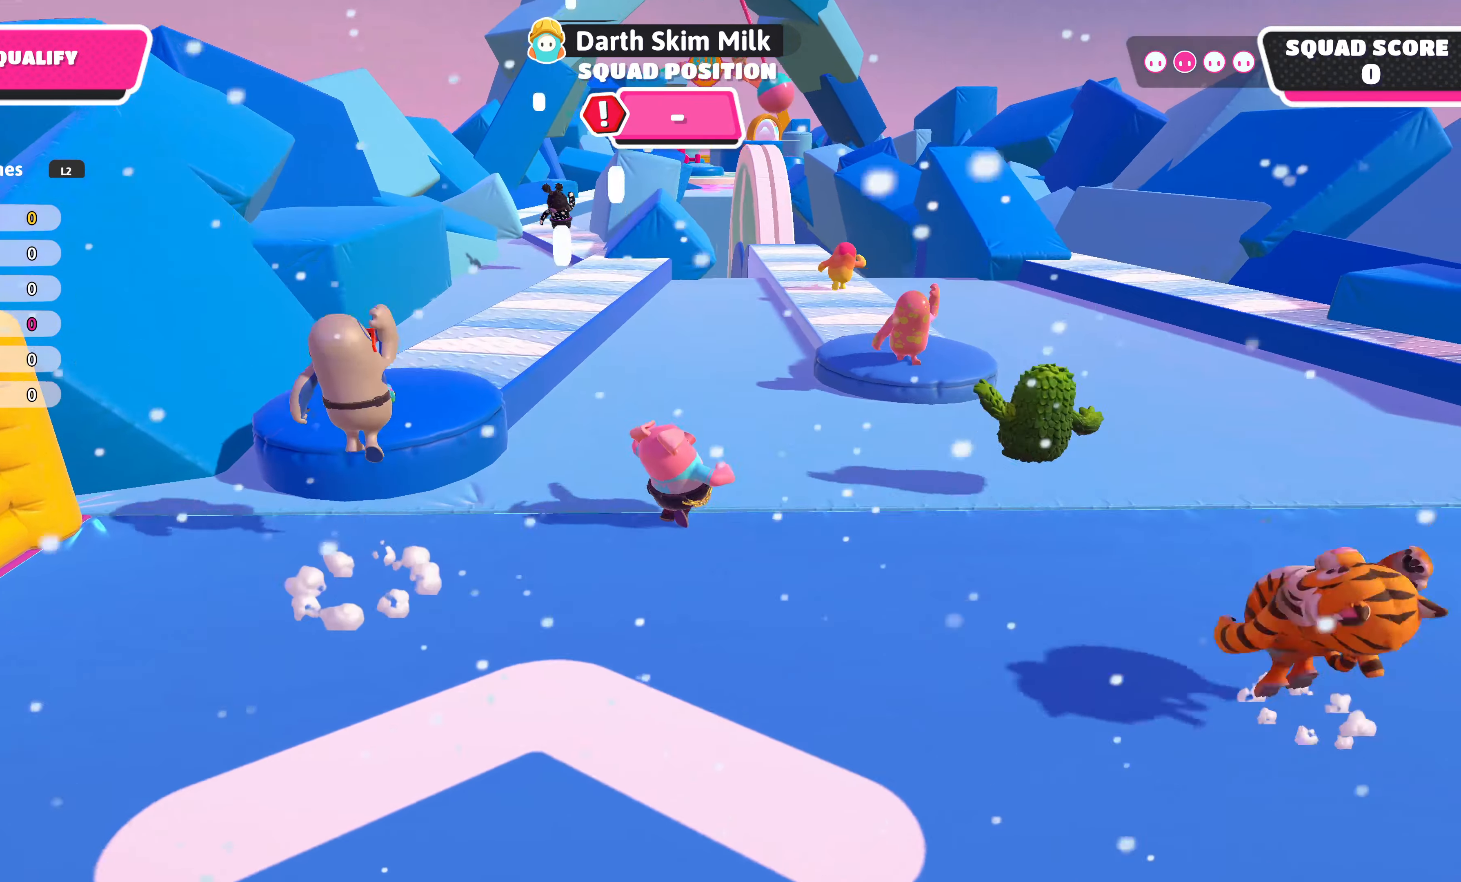
{"buttons": [], "left_stick": "up-right", "right_stick": "center", "events": []}
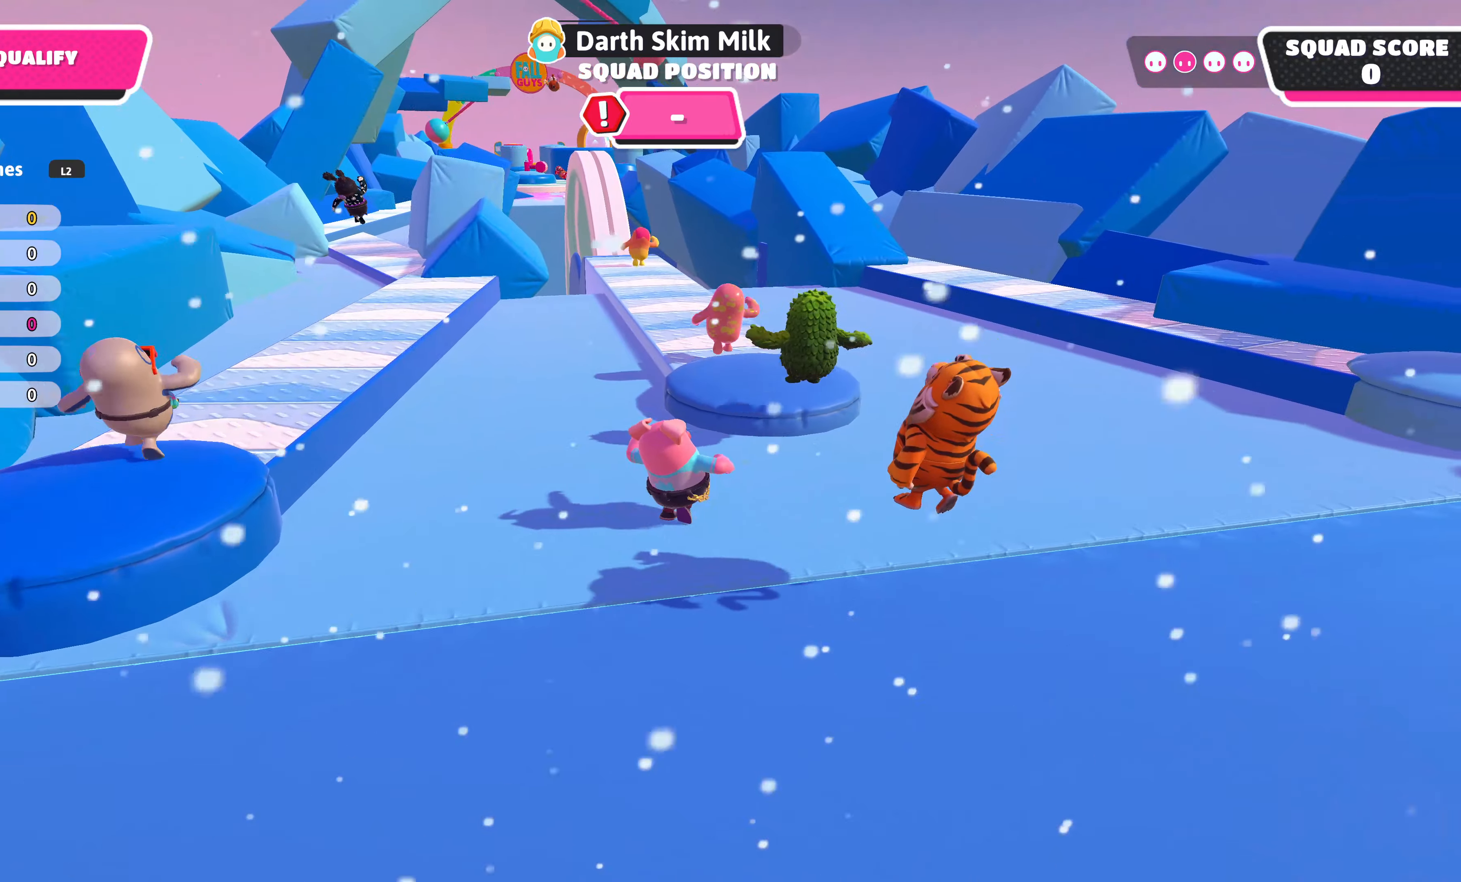
{"buttons": [], "left_stick": "up", "right_stick": "center", "events": [[17, "CROSS", "down"], [17, "left_stick", "up"], [100, "CROSS", "up"], [267, "right_stick", "up-left"], [433, "right_stick", "center"]]}
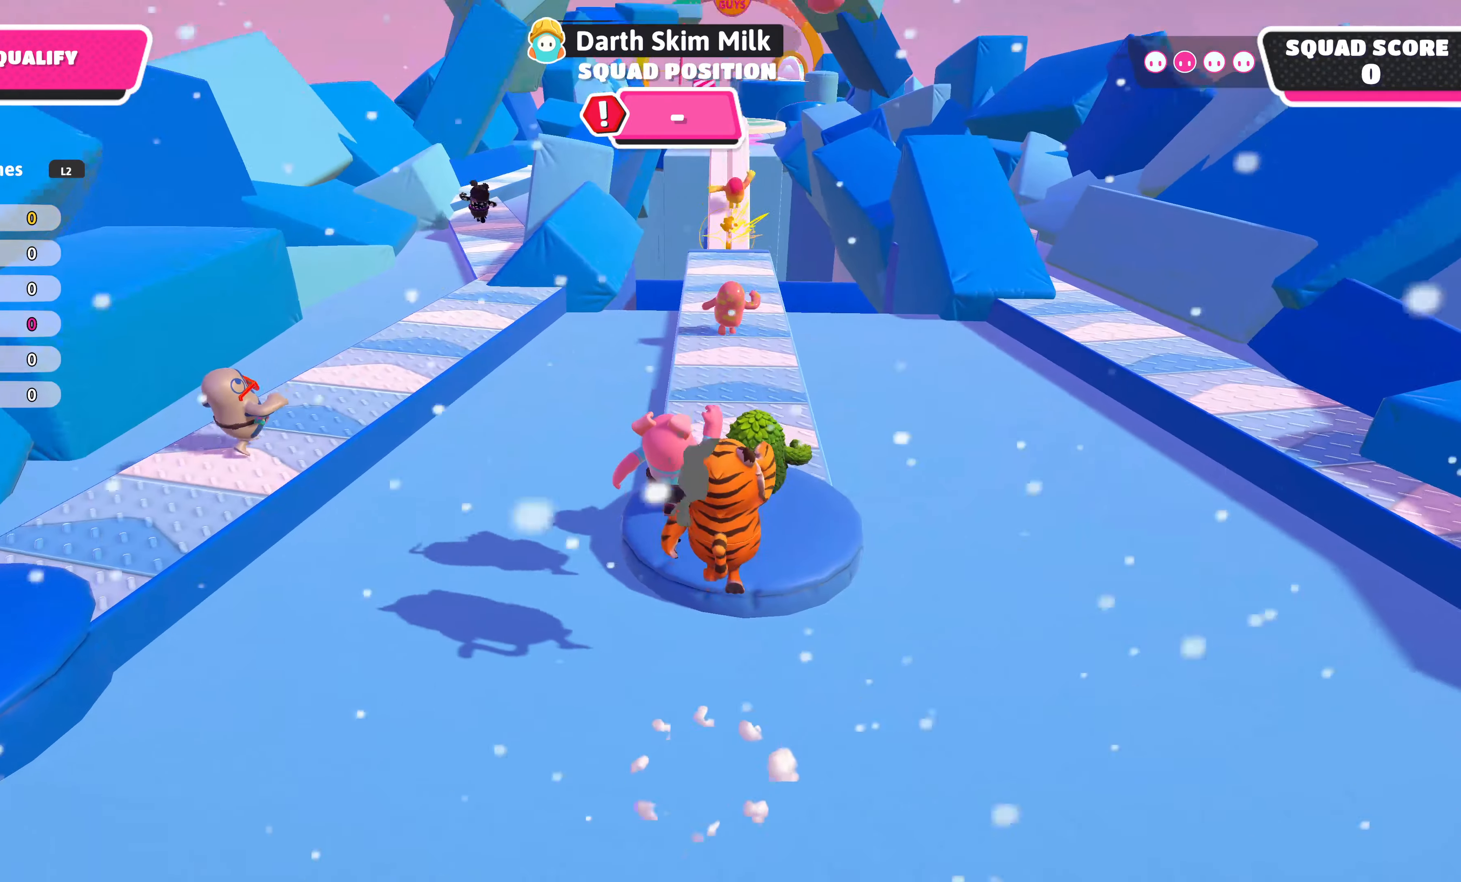
{"buttons": [], "left_stick": "up", "right_stick": "center", "events": []}
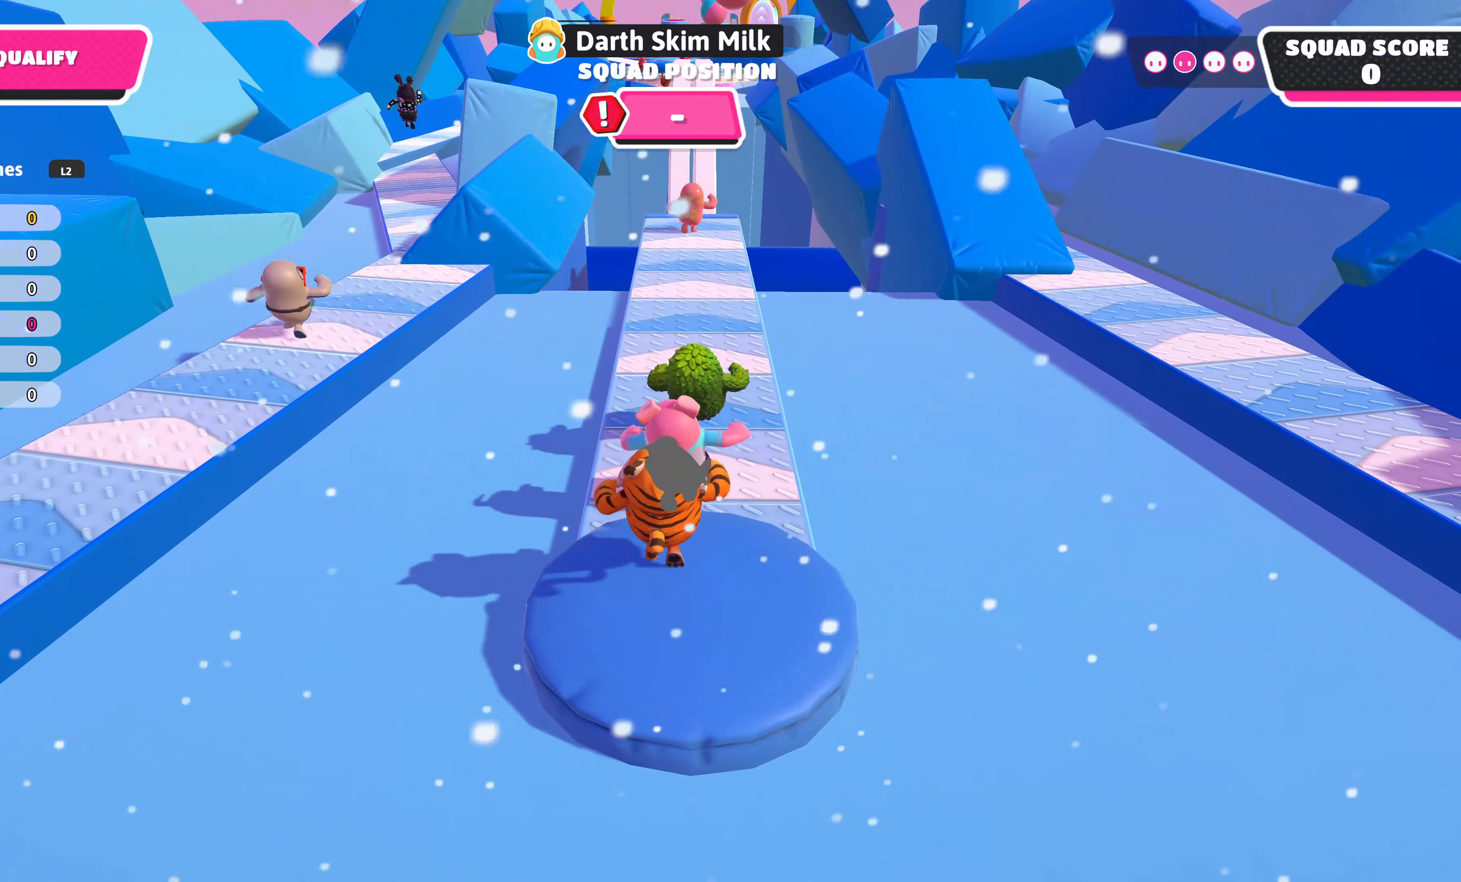
{"buttons": [], "left_stick": "up", "right_stick": "center", "events": []}
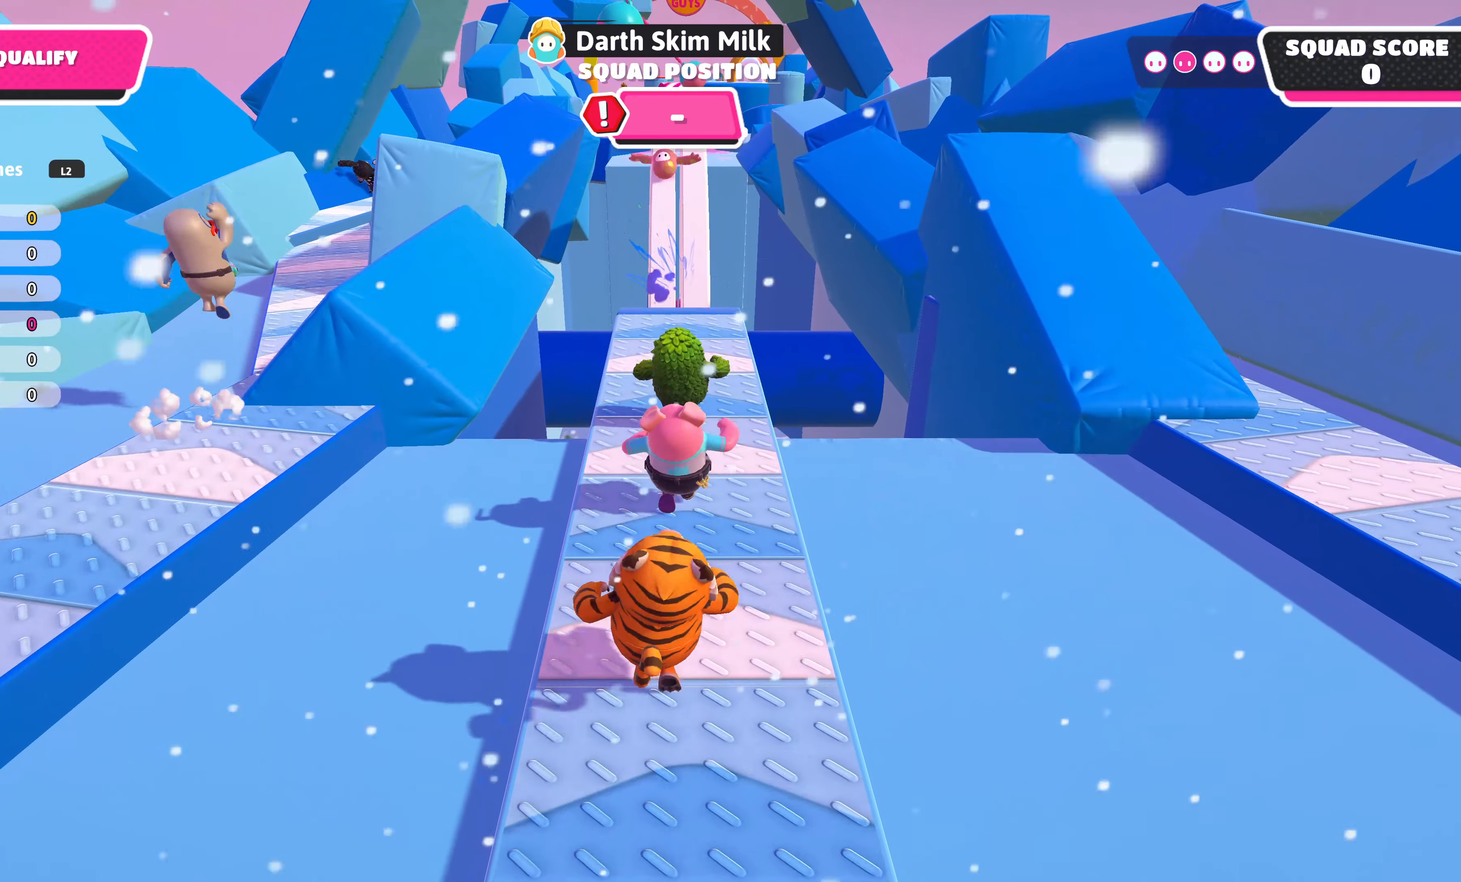
{"buttons": [], "left_stick": "up", "right_stick": "center", "events": []}
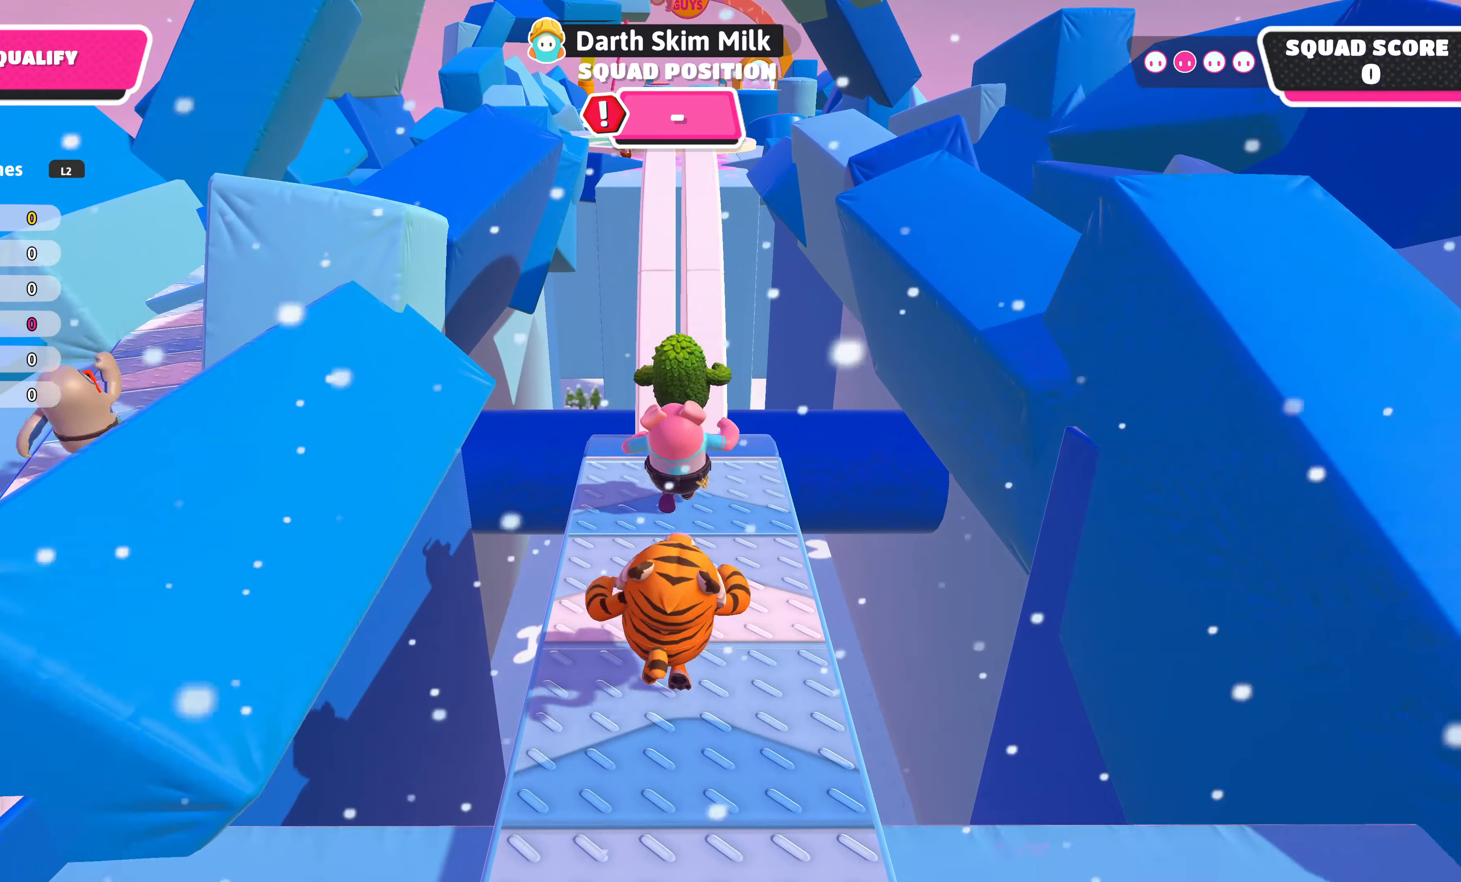
{"buttons": [], "left_stick": "up", "right_stick": "center", "events": []}
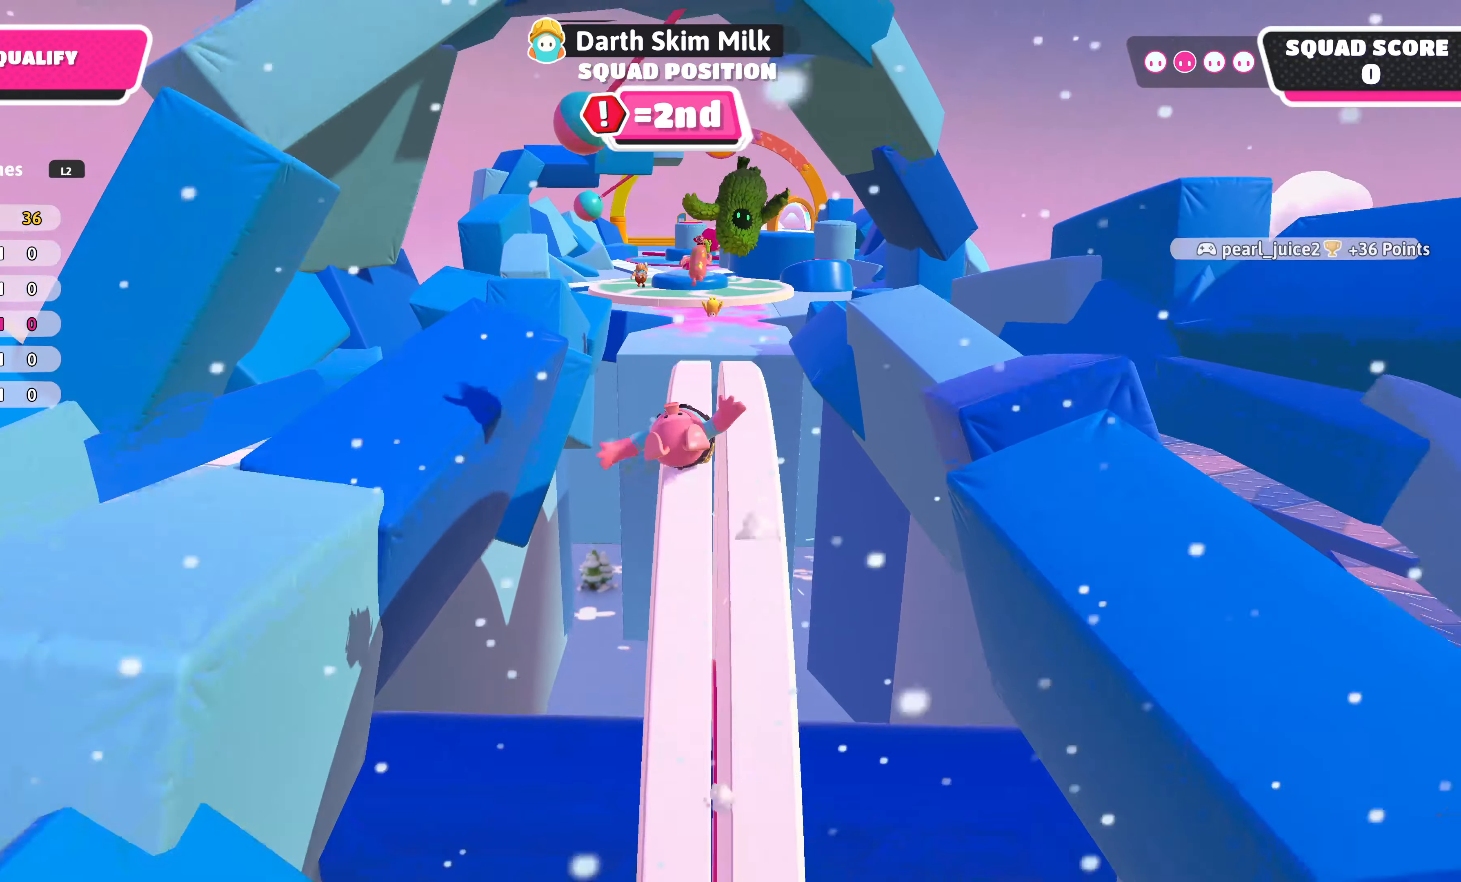
{"buttons": [], "left_stick": "up", "right_stick": "center", "events": []}
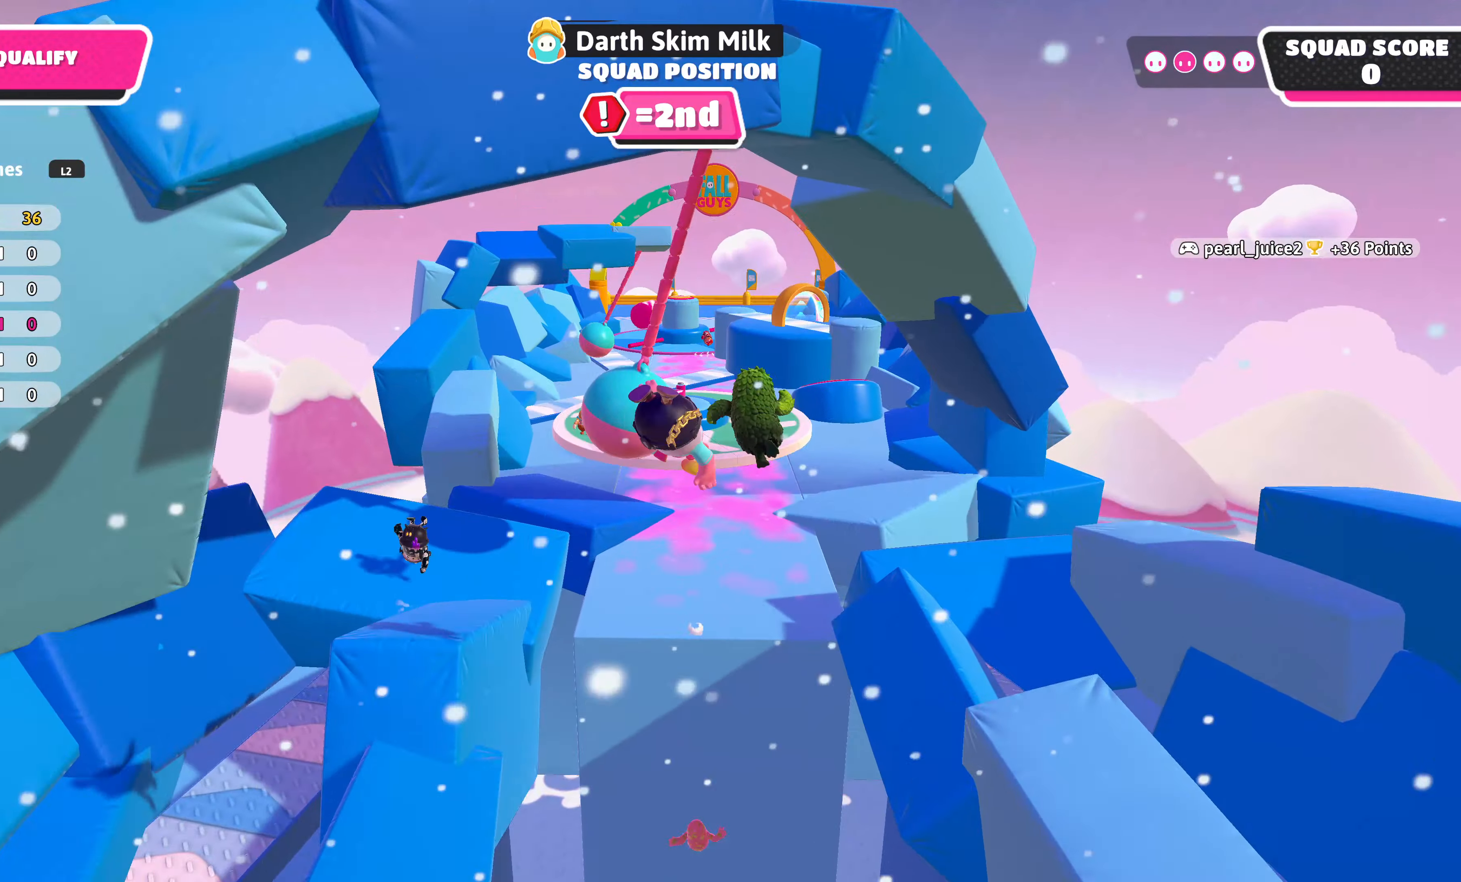
{"buttons": [], "left_stick": "up", "right_stick": "center", "events": []}
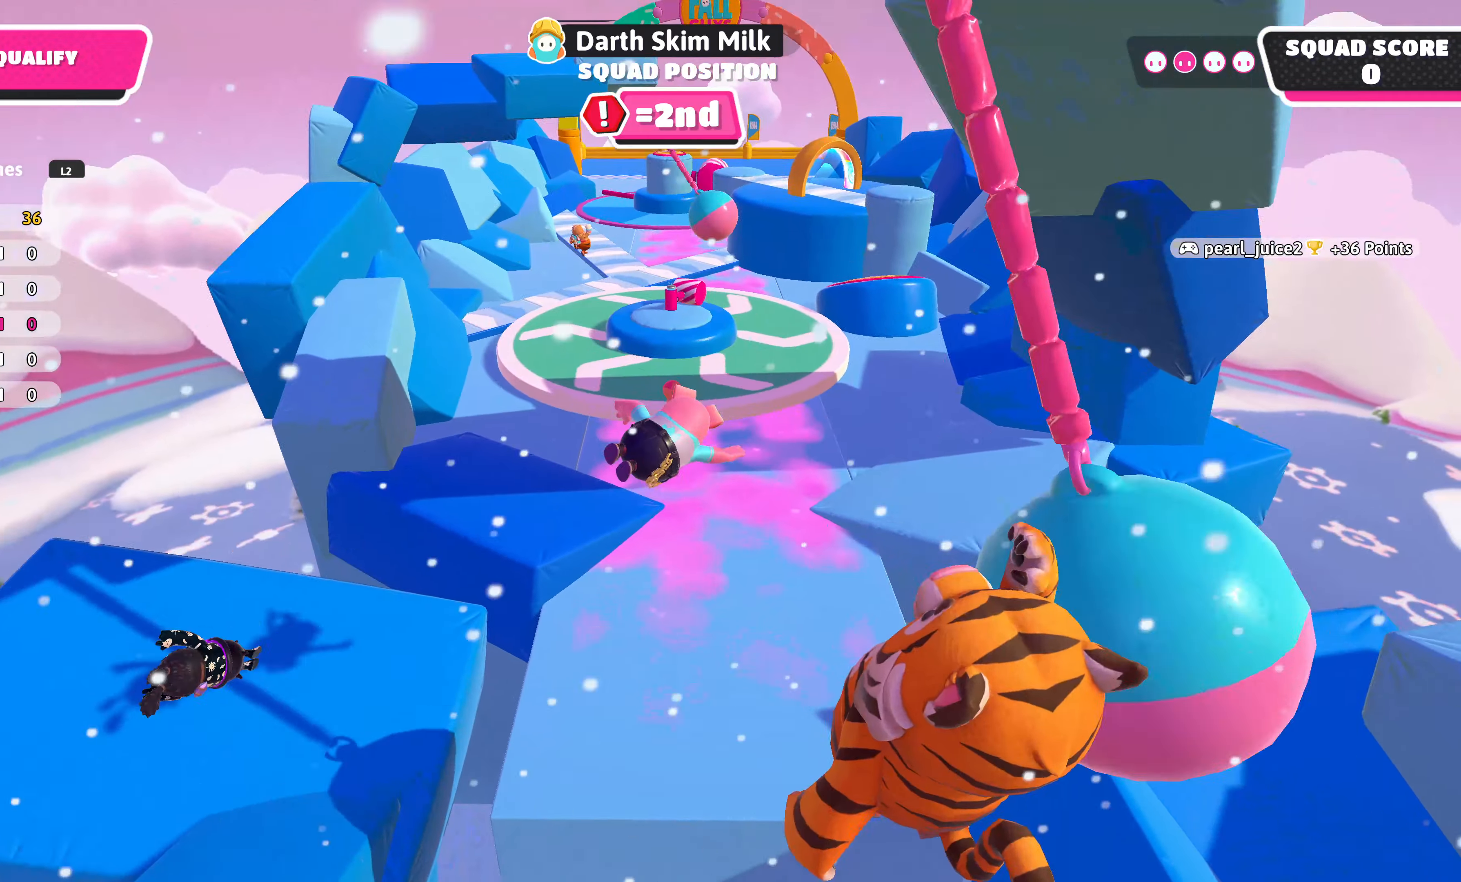
{"buttons": [], "left_stick": "up", "right_stick": "center", "events": []}
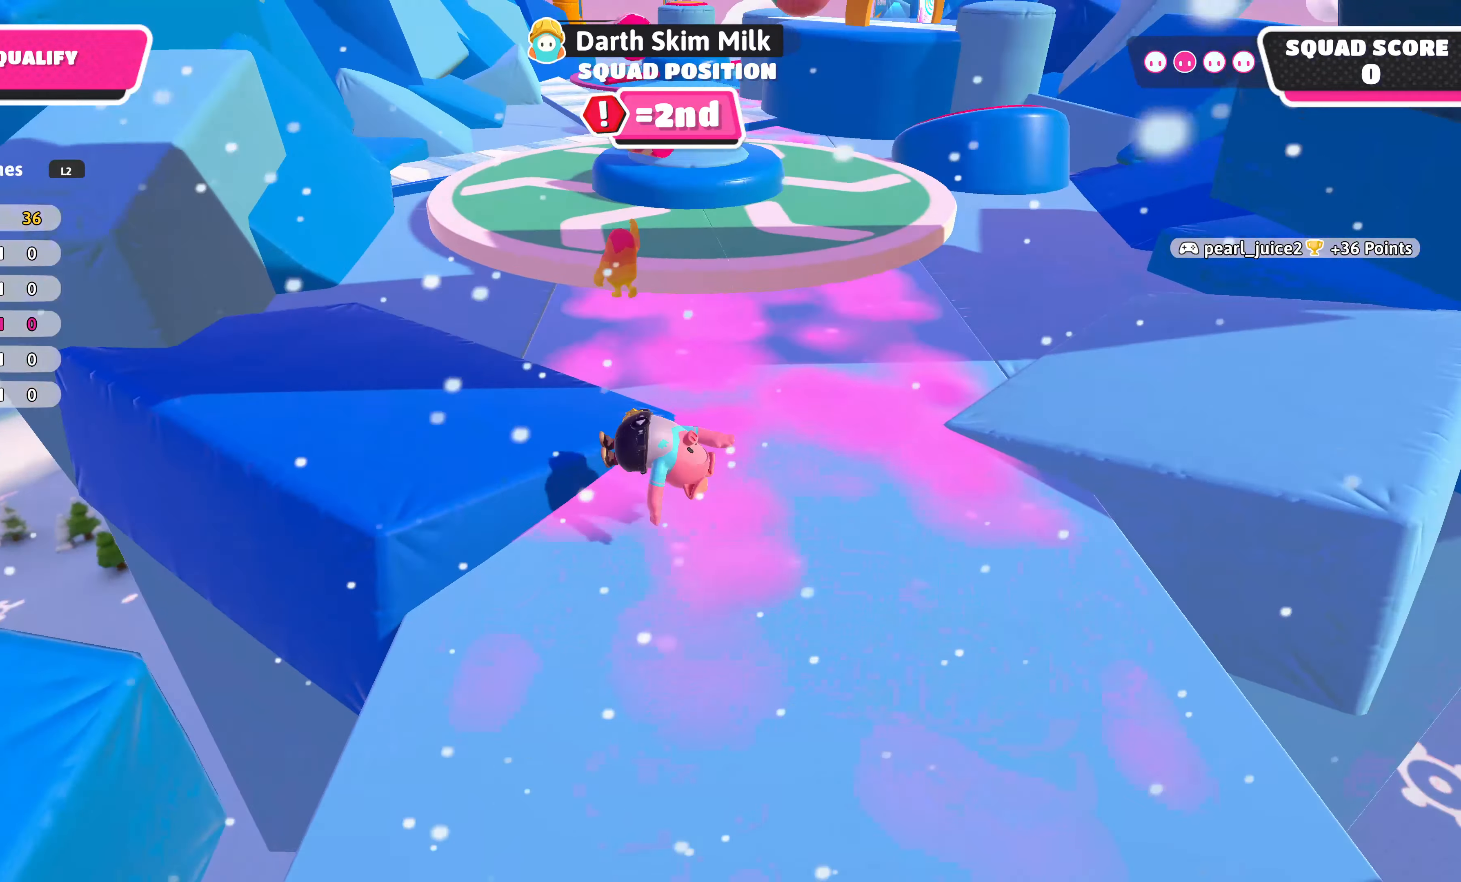
{"buttons": [], "left_stick": "up", "right_stick": "center", "events": []}
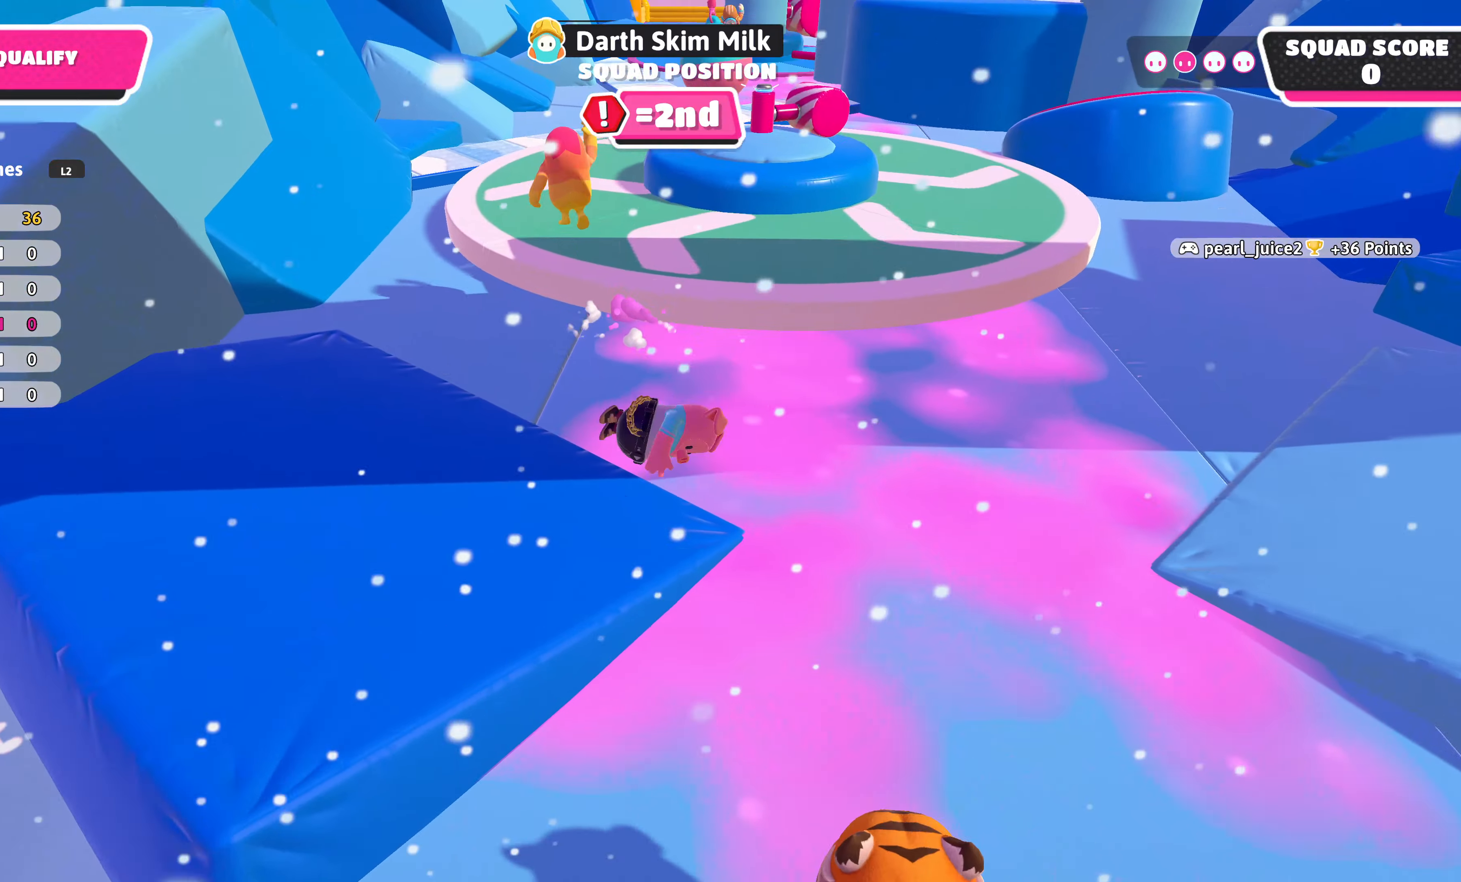
{"buttons": [], "left_stick": "up", "right_stick": "center", "events": []}
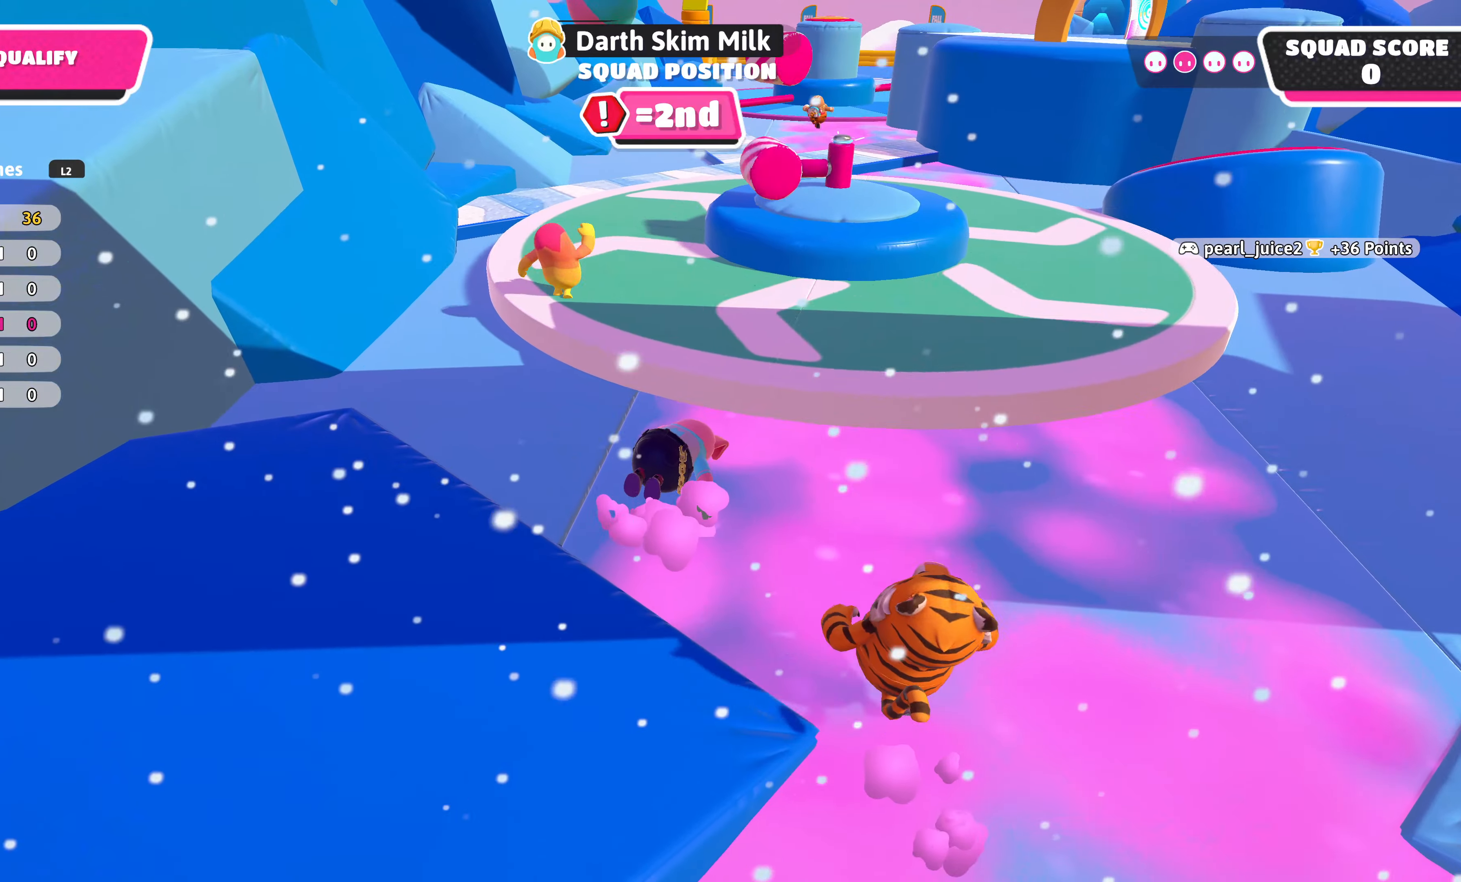
{"buttons": [], "left_stick": "up", "right_stick": "center", "events": [[134, "CROSS", "down"], [267, "CROSS", "up"], [400, "CROSS", "down"], [484, "CROSS", "up"]]}
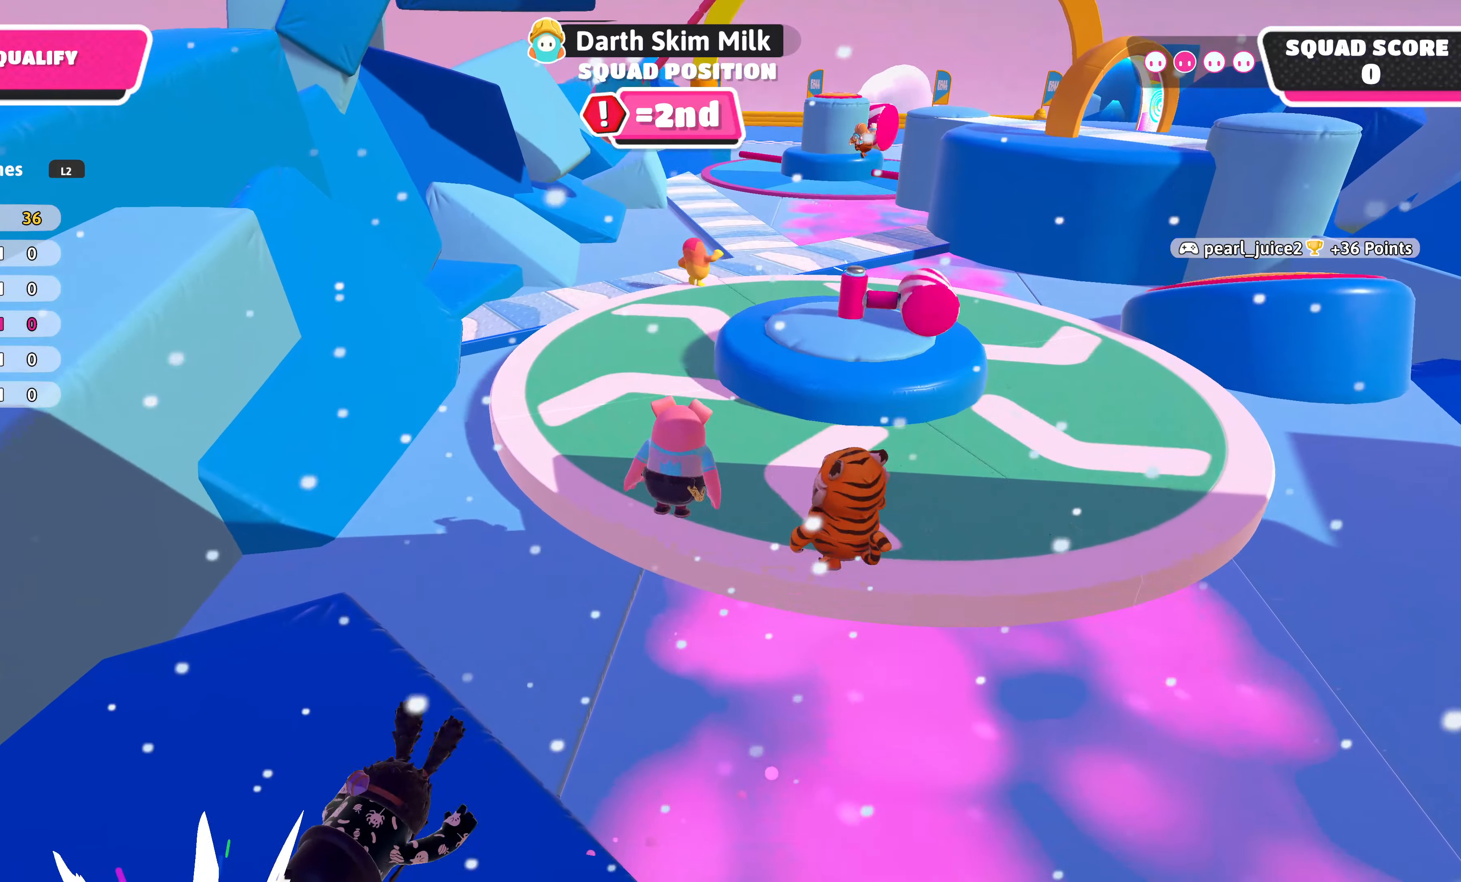
{"buttons": [], "left_stick": "up-right", "right_stick": "center", "events": [[484, "left_stick", "up-right"]]}
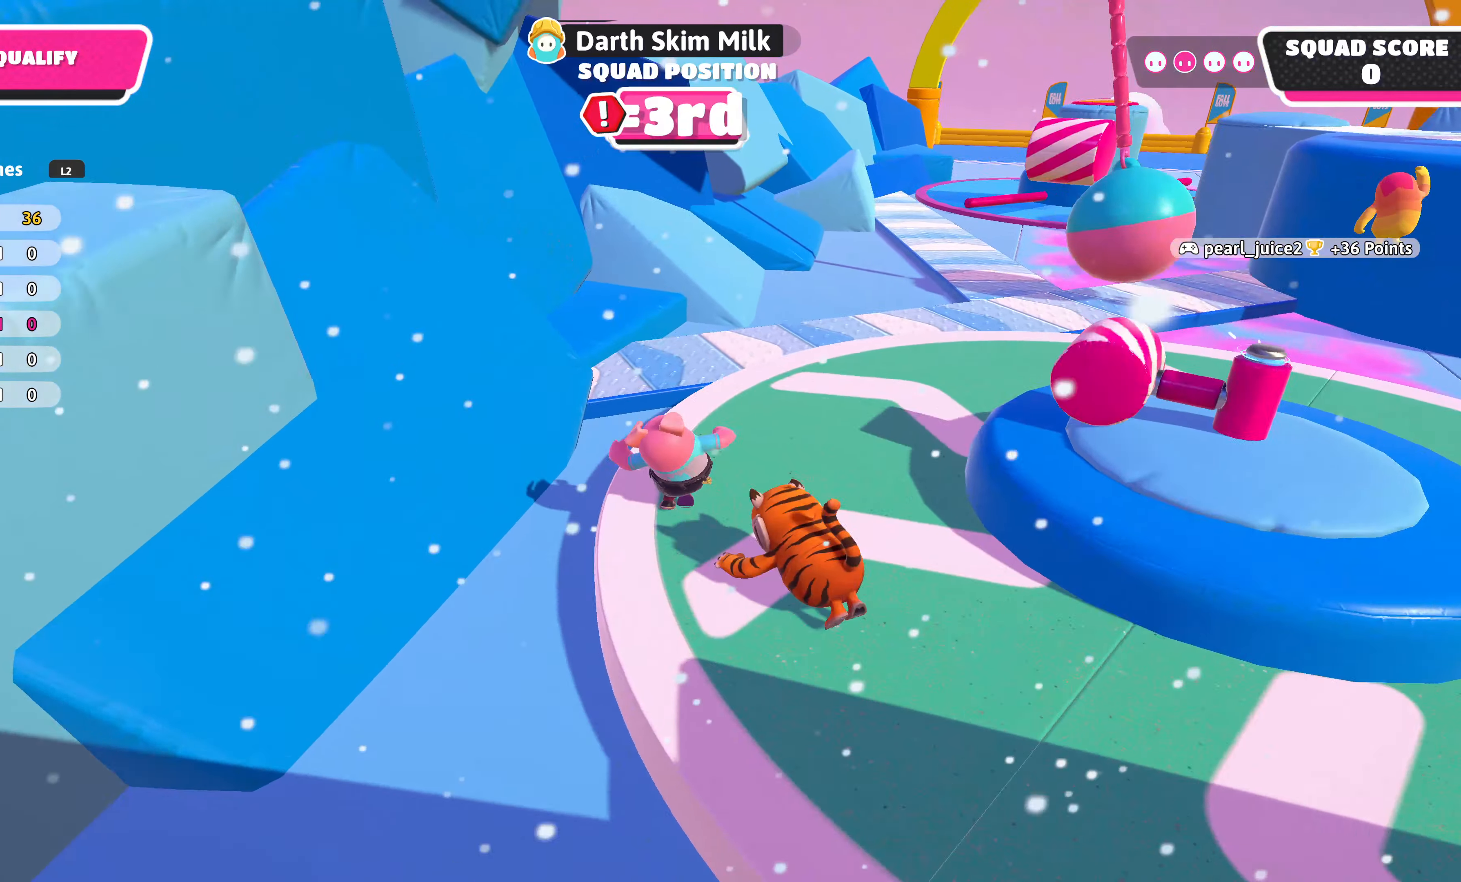
{"buttons": [], "left_stick": "up", "right_stick": "center", "events": [[167, "CROSS", "down"], [317, "CROSS", "up"], [317, "left_stick", "up"]]}
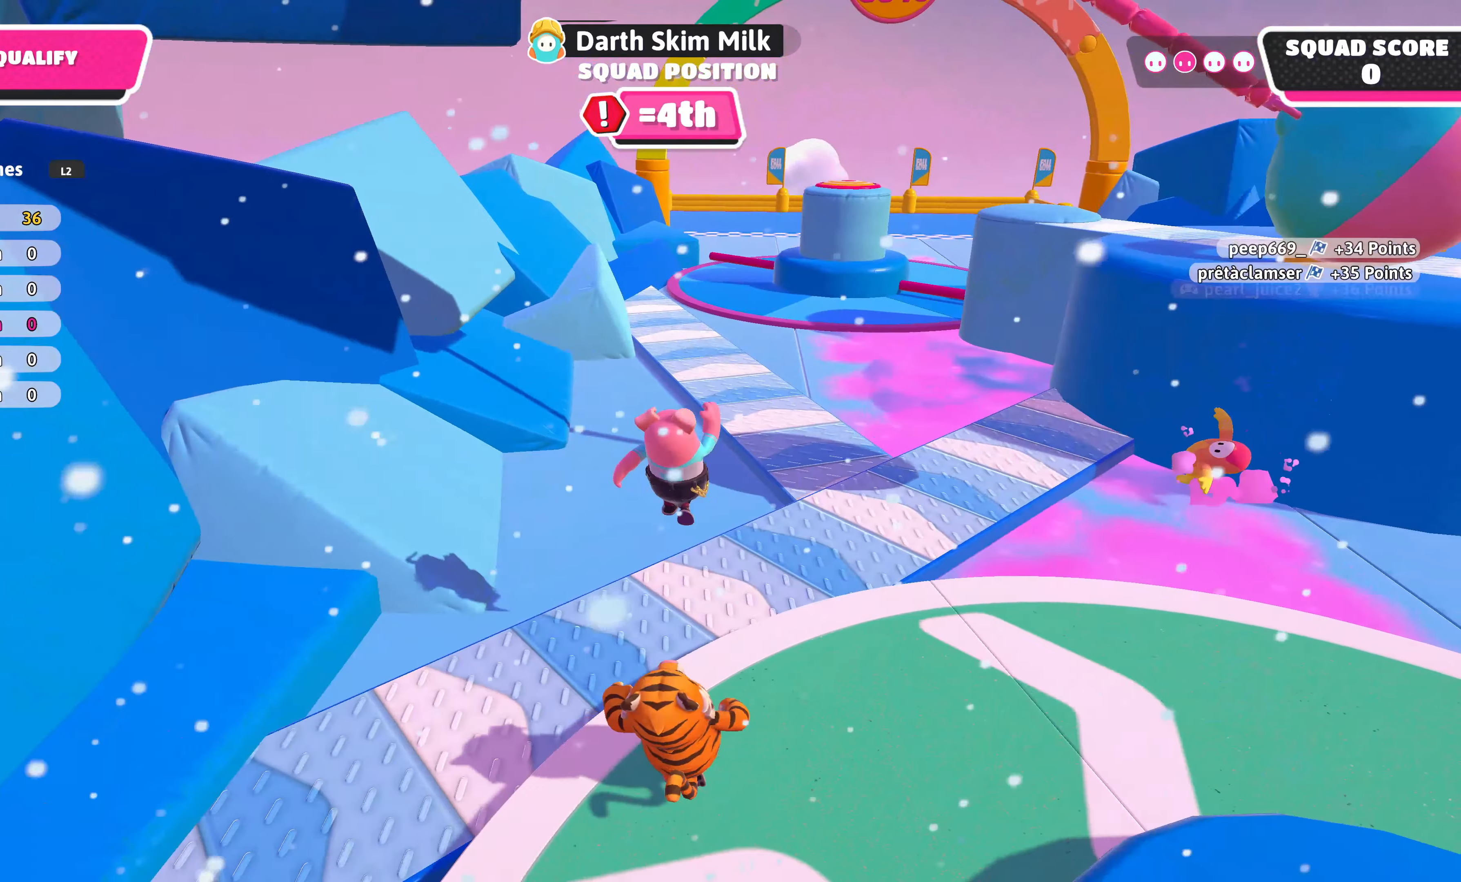
{"buttons": ["CROSS"], "left_stick": "up", "right_stick": "center", "events": [[267, "CROSS", "down"], [417, "CROSS", "up"], [484, "CROSS", "down"]]}
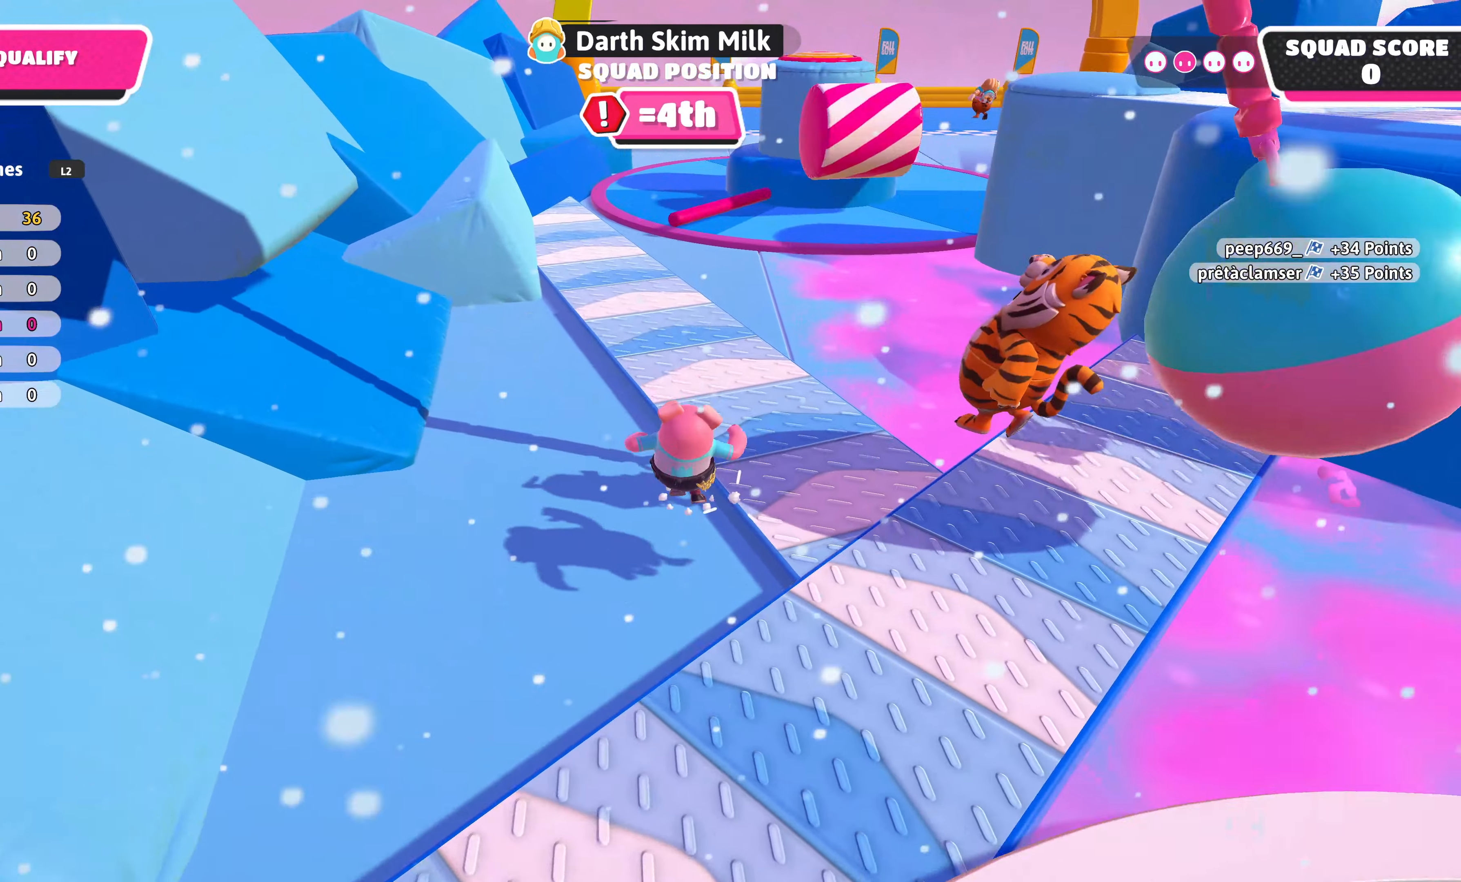
{"buttons": [], "left_stick": "up", "right_stick": "center", "events": [[117, "CROSS", "up"], [200, "left_stick", "up-right"], [417, "left_stick", "up"]]}
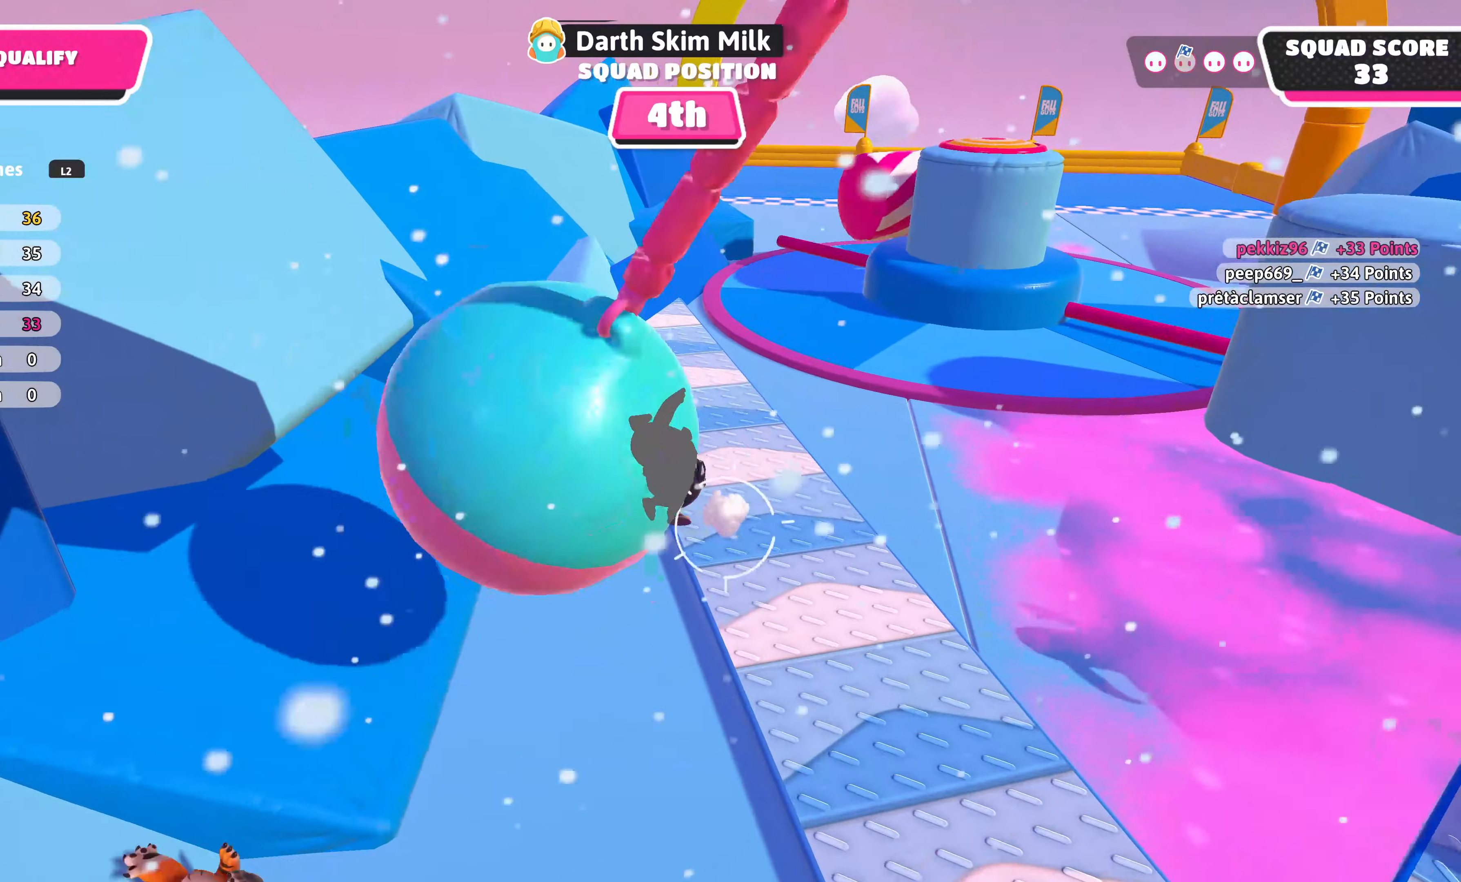
{"buttons": [], "left_stick": "up", "right_stick": "center", "events": []}
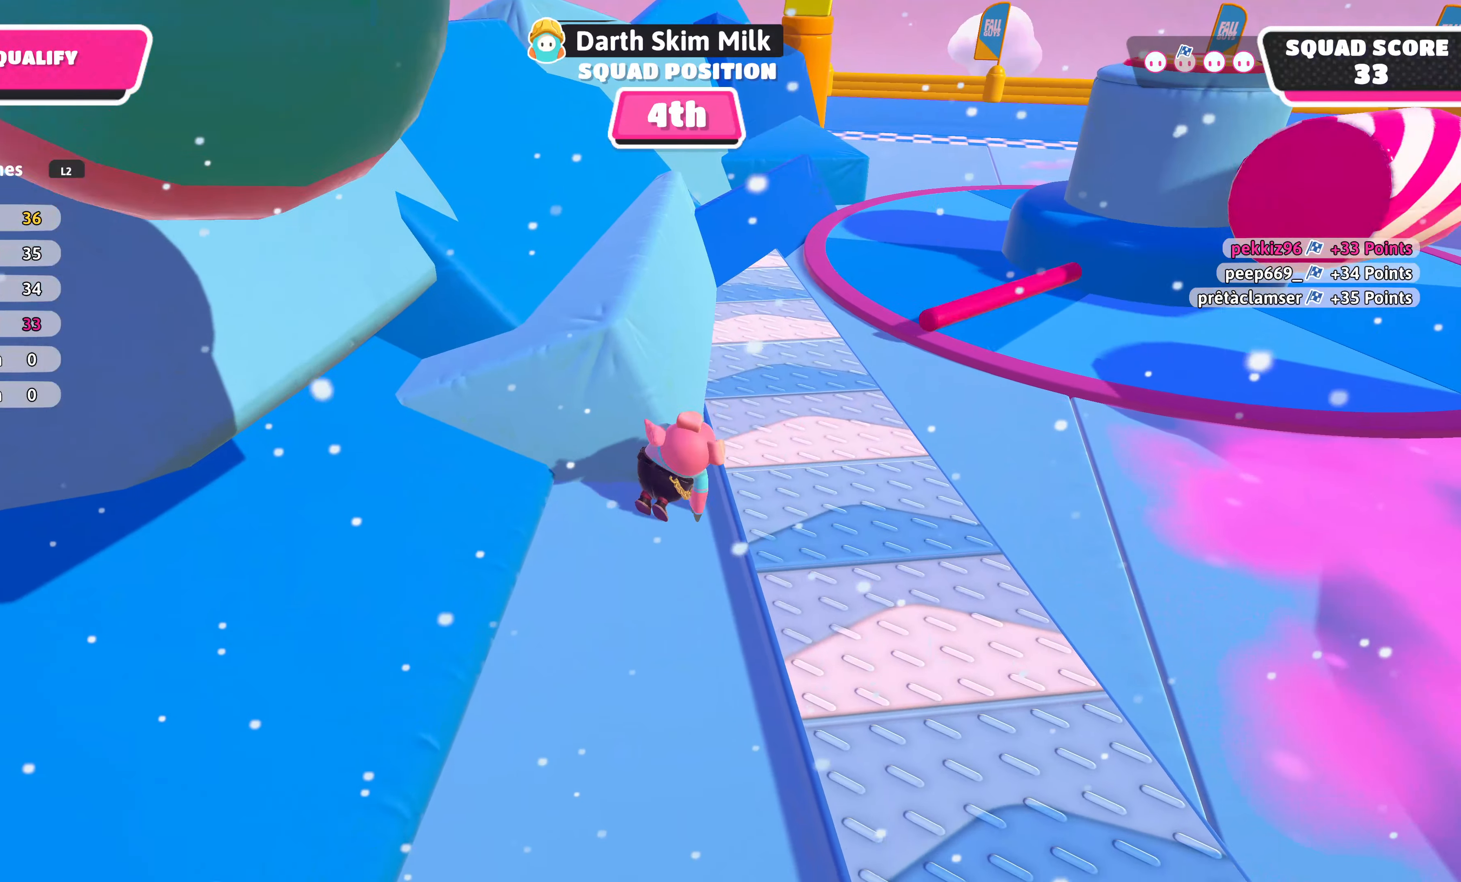
{"buttons": [], "left_stick": "up", "right_stick": "center", "events": [[167, "CROSS", "down"], [317, "CROSS", "up"]]}